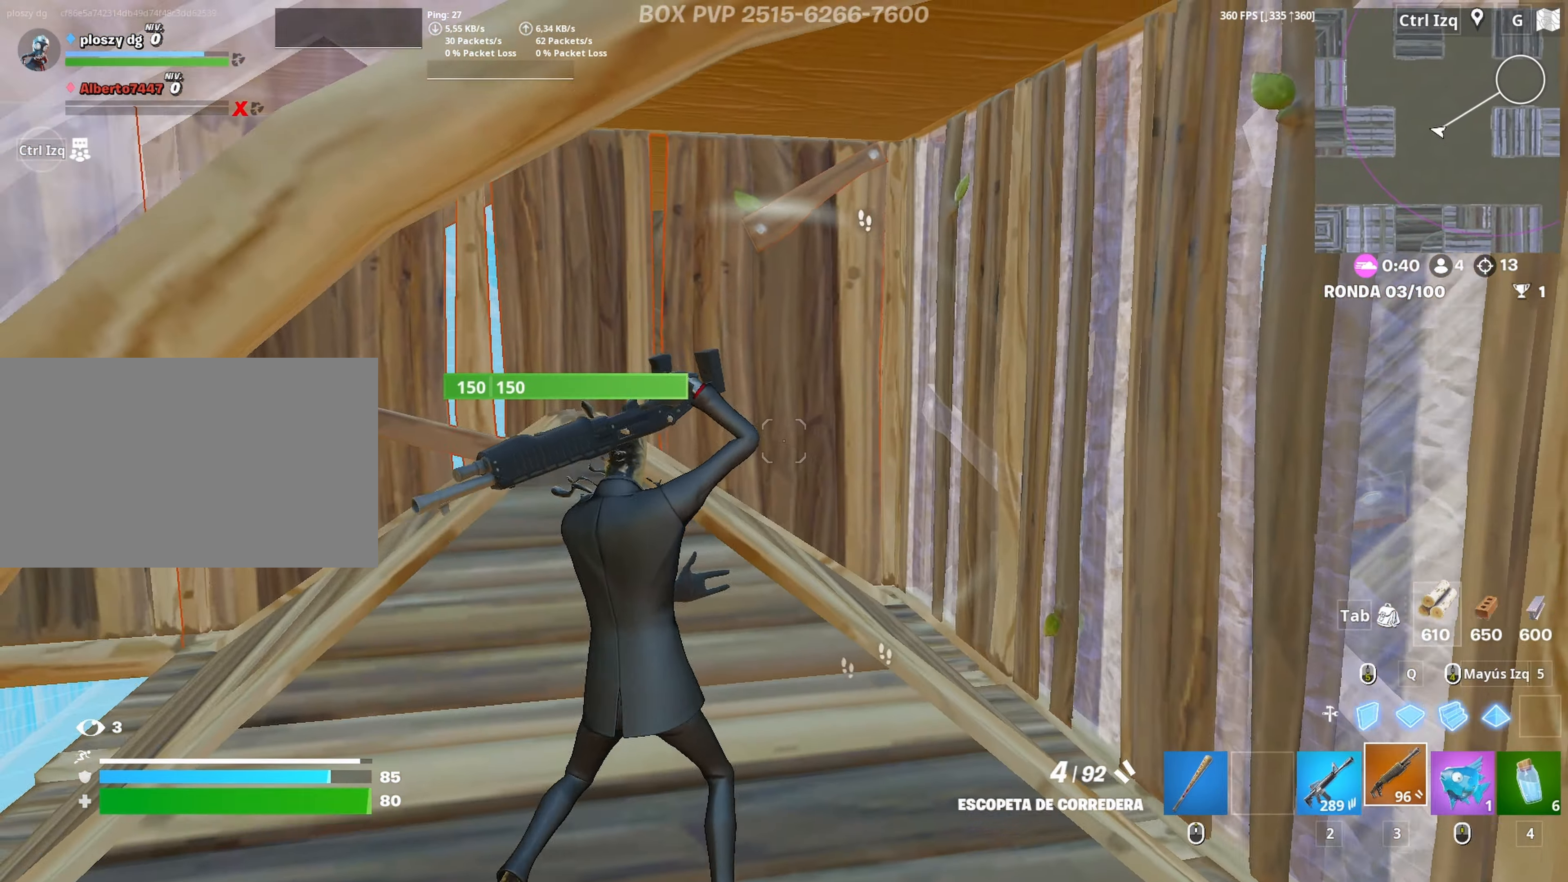
Gameplay with keyboard and mouse; each line is a JSON object with the keys and mouse buttons held at the frame after it. "events" lists presses ("down") and releases ("up") of "1", "2", "3", "4", "5", "a", "alt", "c", "caps_lock", "ctrl", "d", "e", "f", "g", "q", "r", "s", "shift", "space", "t", "tab", "v", "w", "x", "z", "mouse_left", "mouse_wheel" and "mouse_right" between this image and that frame as [ms after this image, input, new state], when the widget could be followed in between. "mouse_left", "mouse_wheel", "mouse_right" = the "left", "wheel", "right" buttons of the "mouse" list. No other keys are recorded. "wheel" means that the mouse wheel is clicked or scrolled. "mouse_move" is the direction in which the mouse moves at that frame (one of eight, or "still"), when it could be read.
{"keys": ["a", "w"], "mouse": [], "mouse_move": "left", "events": [[100, "w", "down"]]}
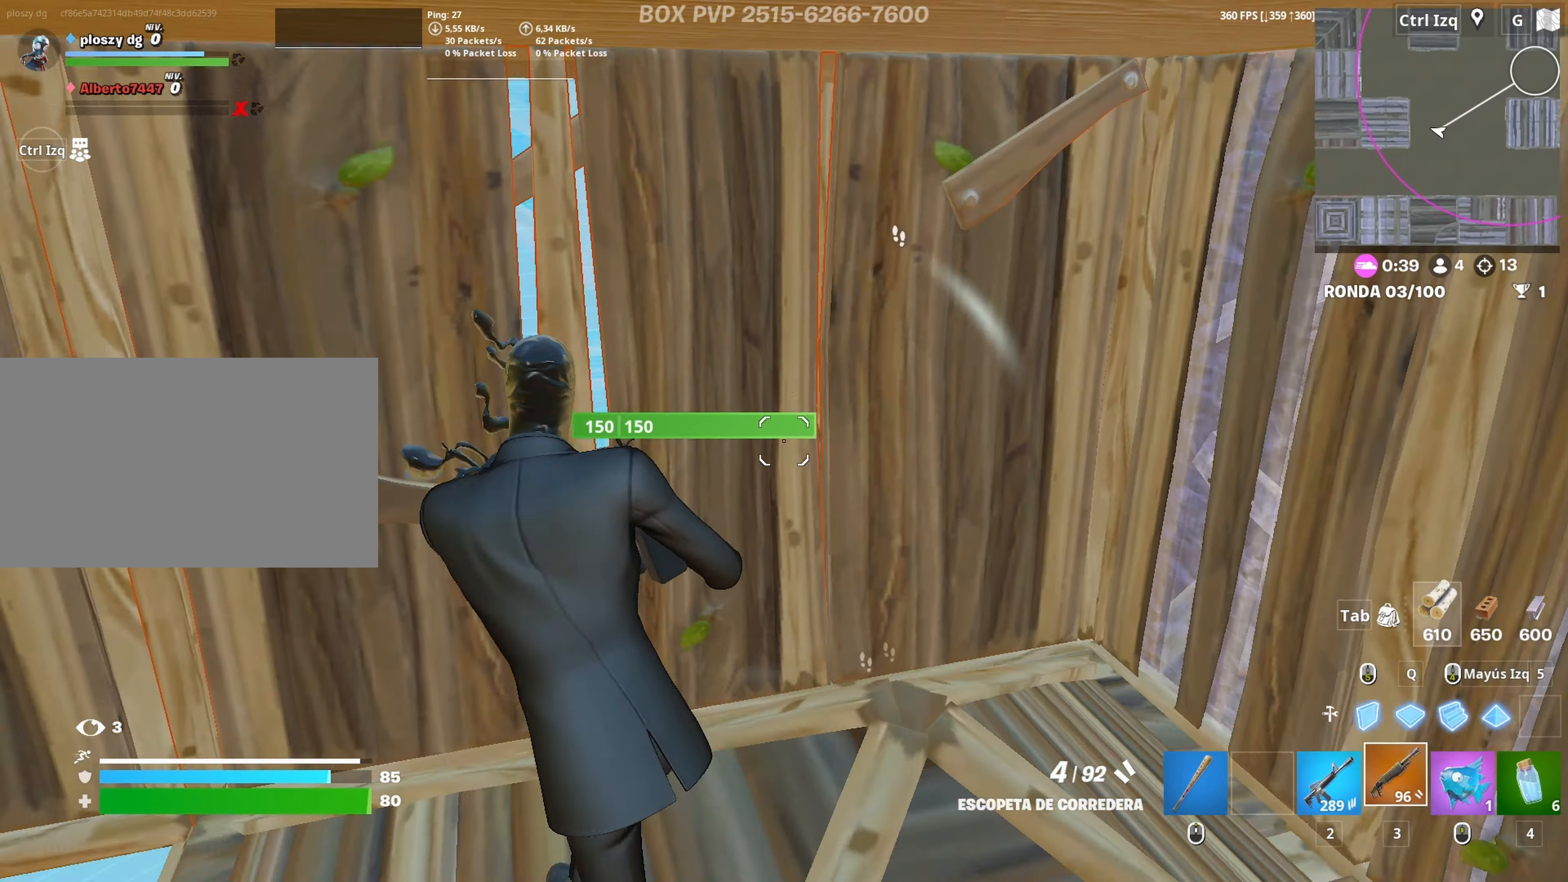
{"keys": ["d"], "mouse": ["wheel"], "mouse_move": "right", "events": [[17, "f", "down"], [67, "a", "up"], [67, "mouse_left", "down"], [117, "f", "up"], [150, "f", "down"], [250, "f", "up"], [250, "mouse_left", "up"], [250, "q", "down"], [350, "q", "up"], [433, "mouse_wheel", "down"], [433, "w", "up"], [483, "d", "down"]]}
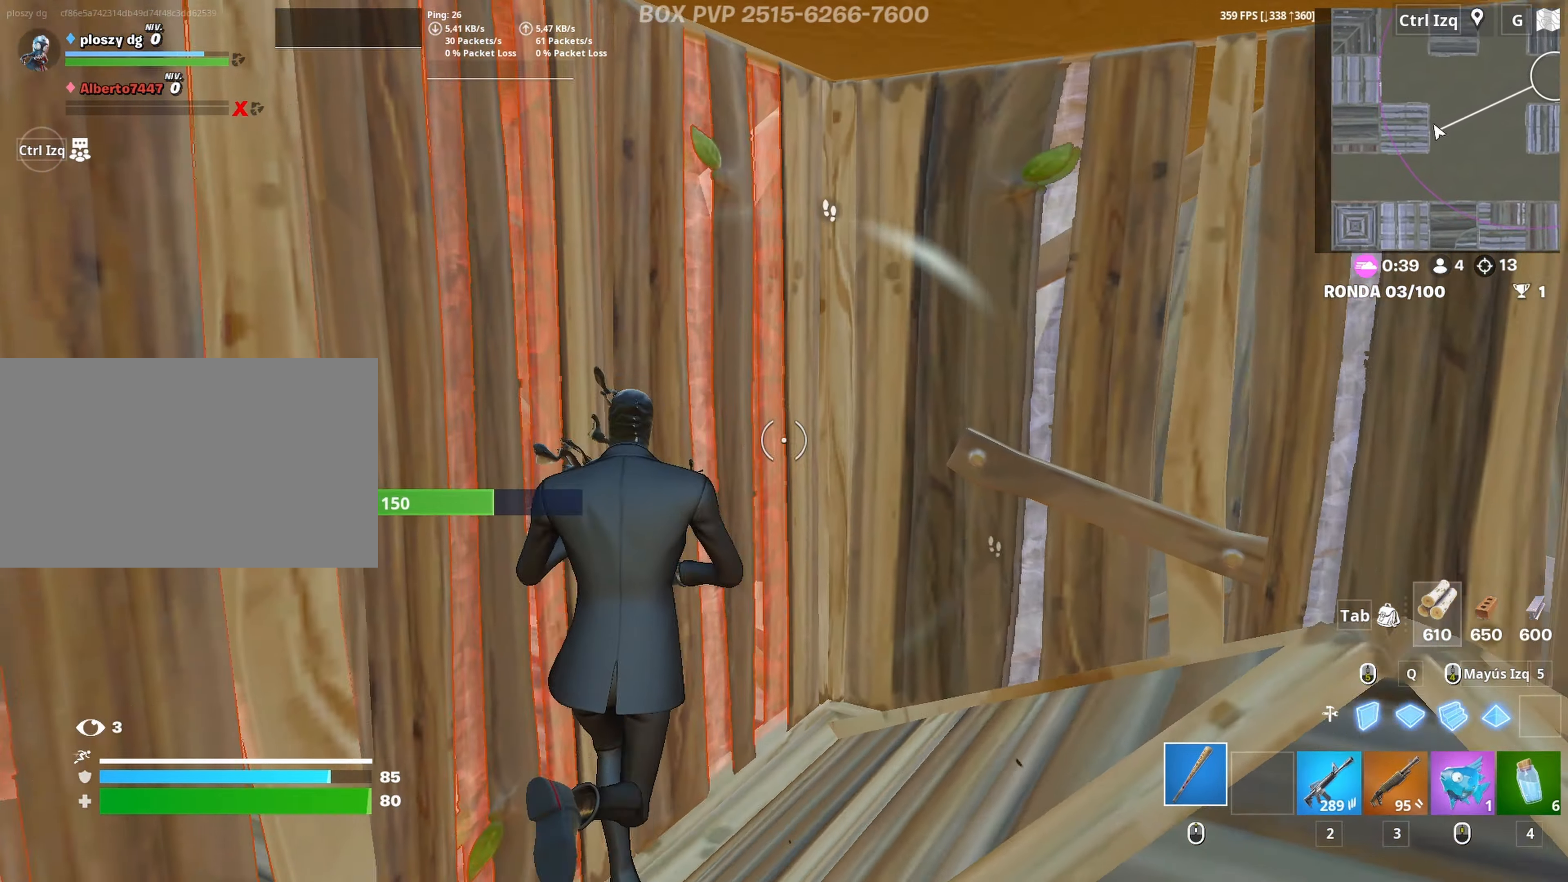
{"keys": ["d", "w"], "mouse": ["left"], "mouse_move": "still", "events": [[33, "mouse_wheel", "up"], [217, "mouse_left", "down"], [417, "w", "down"]]}
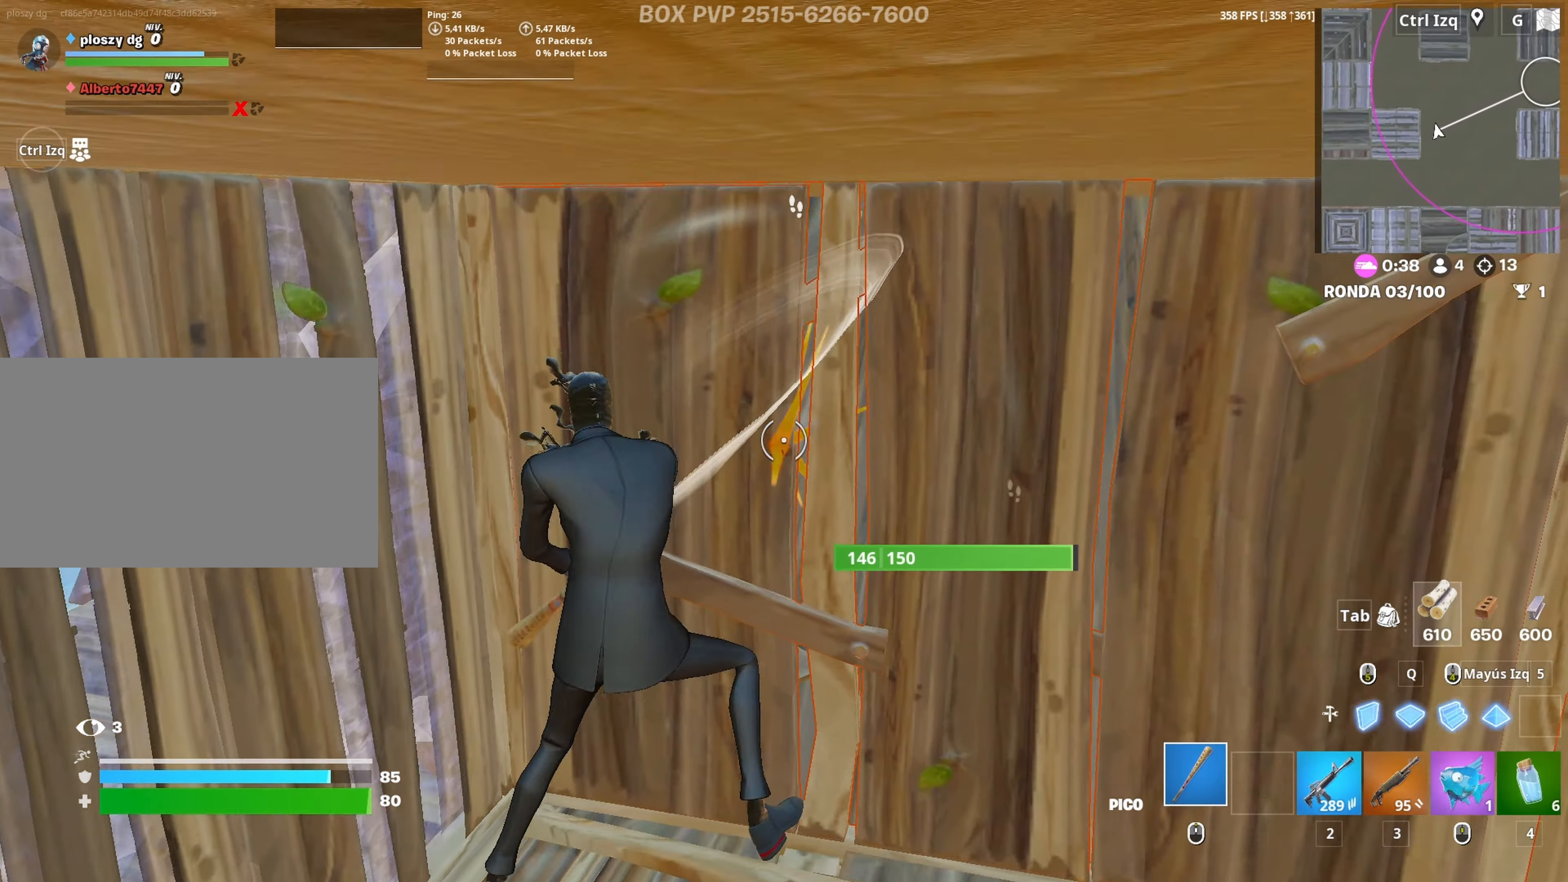
{"keys": ["a", "d", "s"], "mouse": ["left"], "mouse_move": "right", "events": [[50, "w", "up"], [100, "a", "down"], [100, "s", "down"], [183, "a", "up"], [233, "s", "up"], [333, "s", "down"], [467, "a", "down"]]}
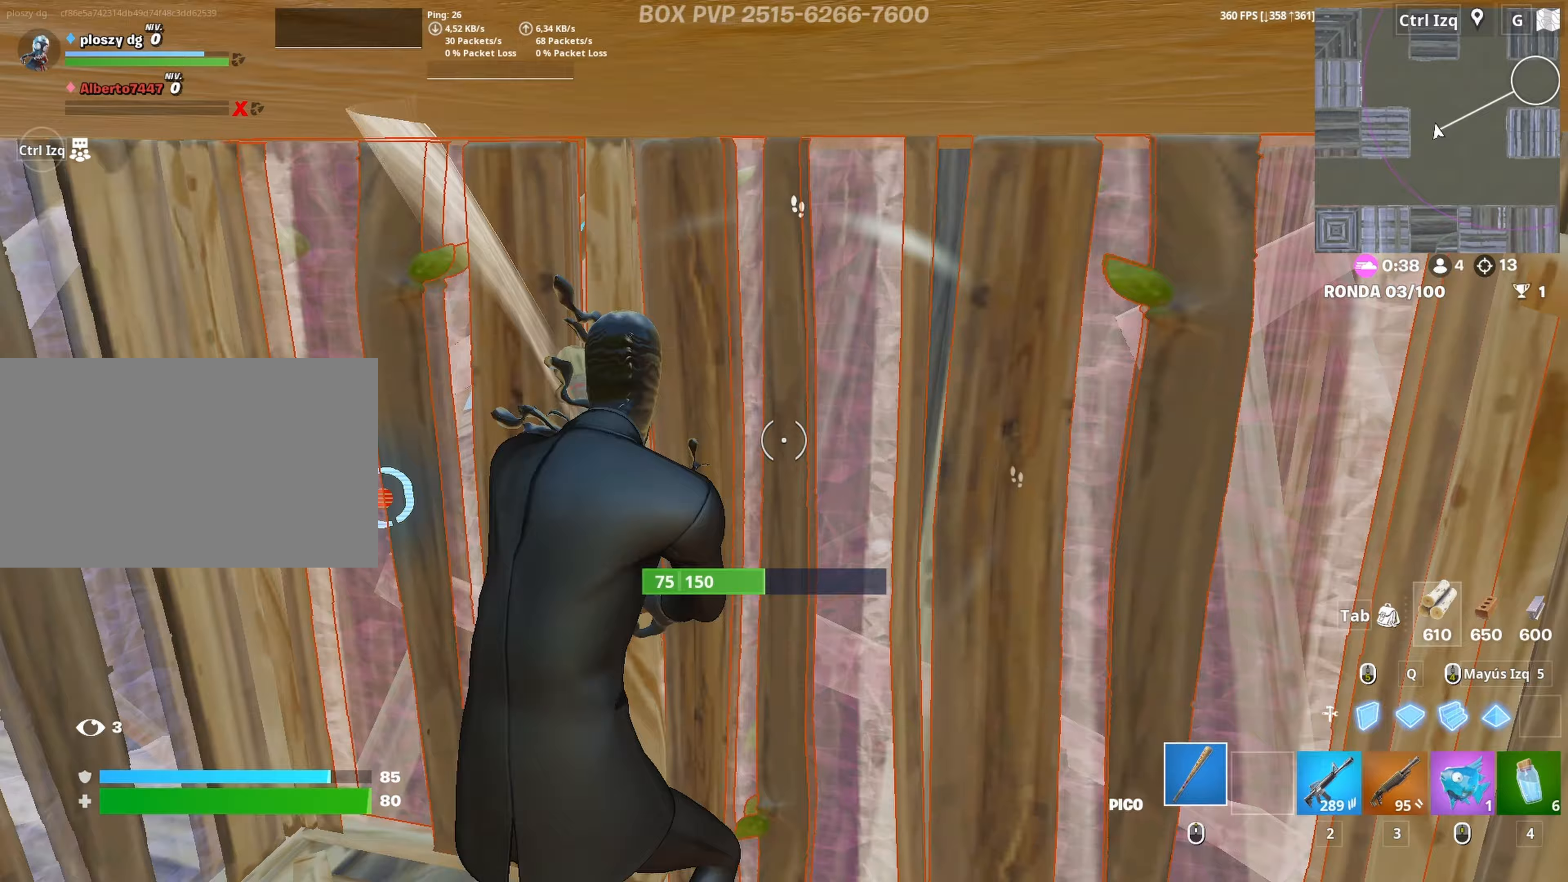
{"keys": ["a", "f", "w"], "mouse": ["left"], "mouse_move": "down-left", "events": [[67, "d", "up"], [67, "s", "up"], [167, "w", "down"], [200, "3", "down"], [300, "3", "up"], [300, "mouse_left", "up"], [350, "f", "down"], [400, "mouse_left", "down"], [433, "f", "up"], [483, "f", "down"]]}
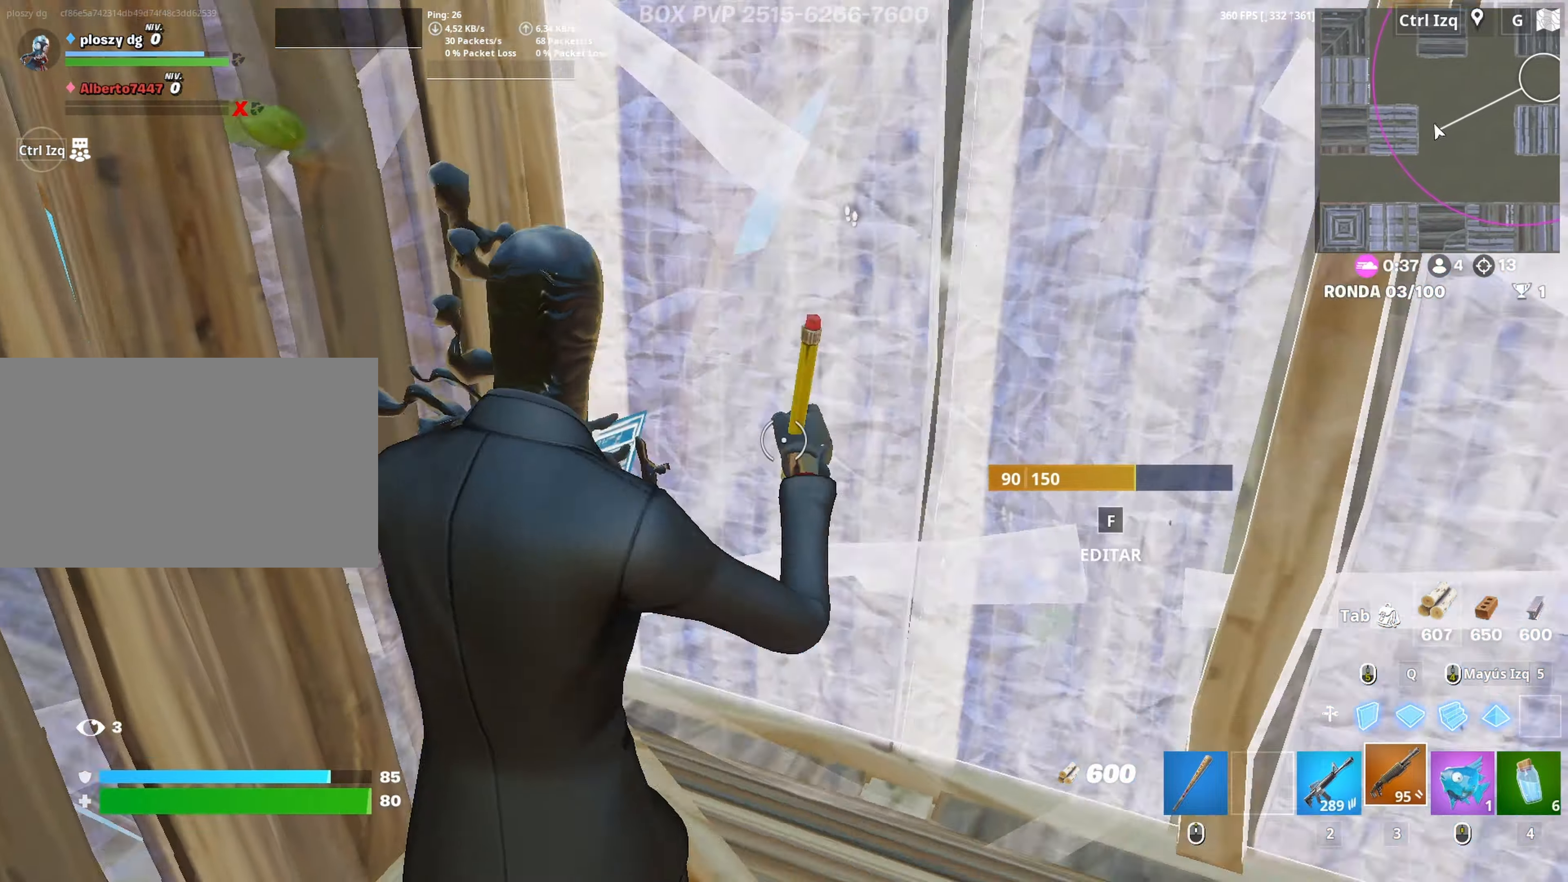
{"keys": ["d"], "mouse": [], "mouse_move": "left", "events": [[33, "f", "up"], [33, "mouse_left", "up"], [133, "f", "down"], [183, "a", "up"], [217, "f", "up"], [217, "mouse_right", "down"], [317, "f", "down"], [367, "mouse_right", "up"], [417, "f", "up"], [500, "d", "down"], [500, "w", "up"]]}
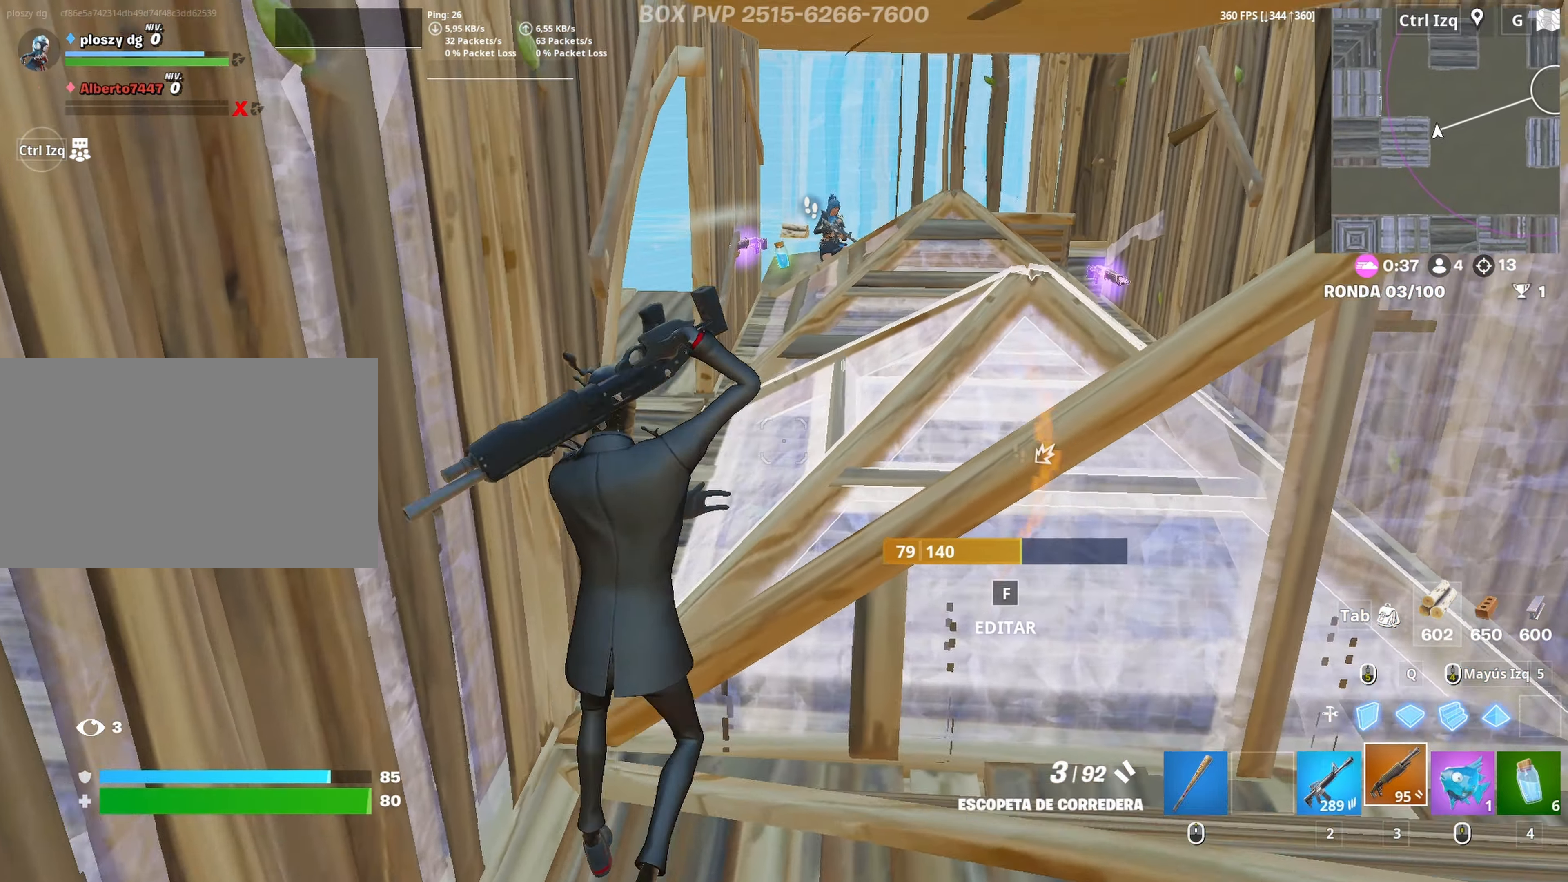
{"keys": ["space", "w"], "mouse": ["left"], "mouse_move": "up", "events": [[150, "a", "down"], [150, "d", "up"], [233, "w", "down"], [283, "a", "up"], [383, "mouse_left", "down"], [383, "space", "down"]]}
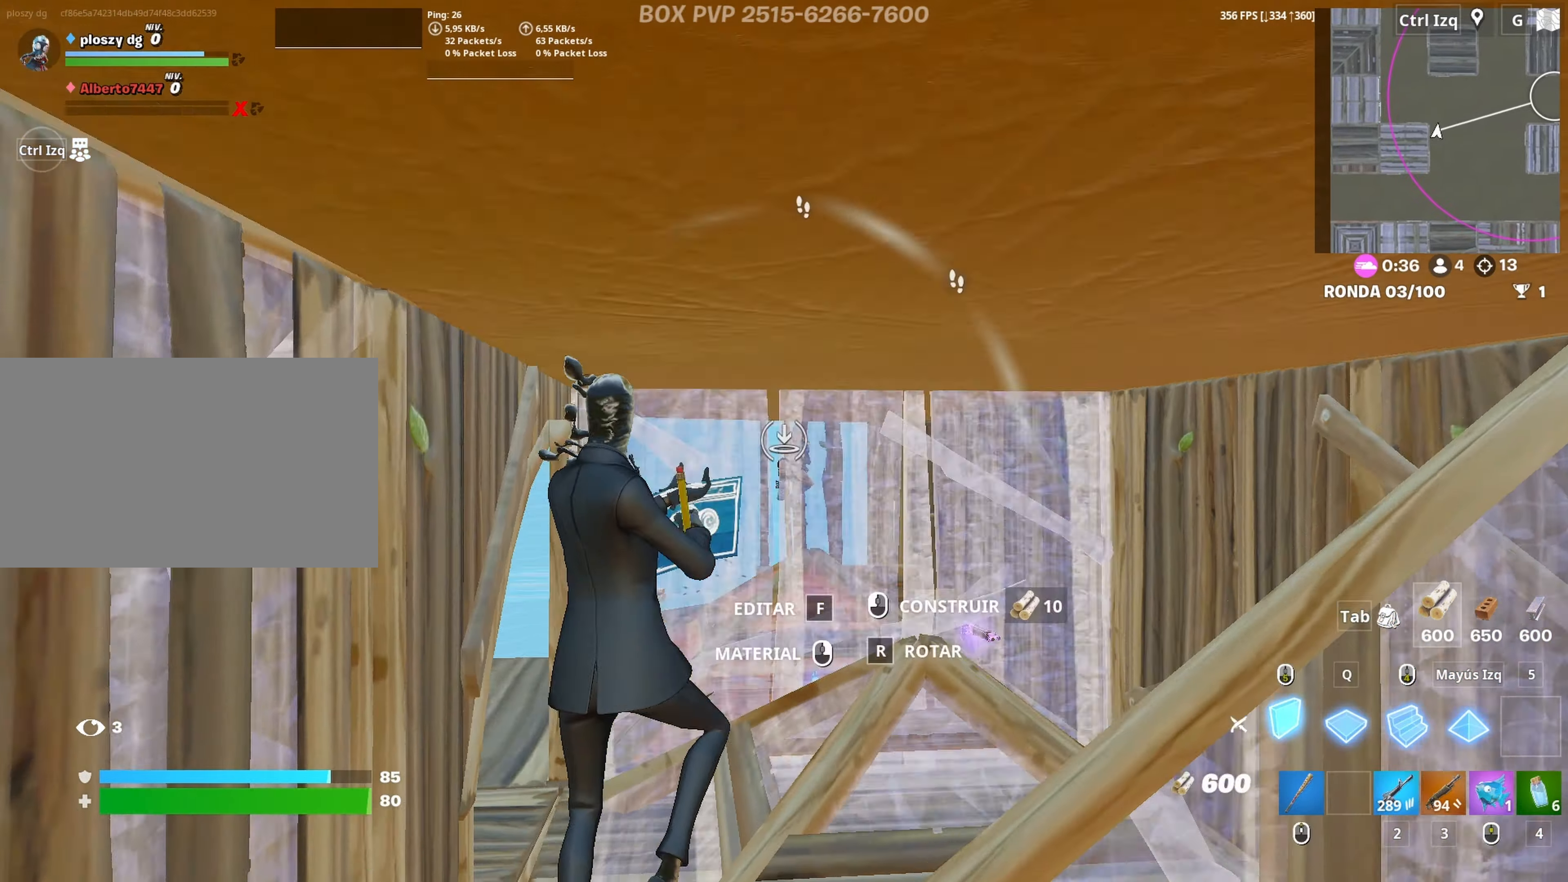
{"keys": ["r", "w"], "mouse": [], "mouse_move": "right", "events": [[17, "space", "up"], [250, "3", "down"], [300, "mouse_left", "up"], [350, "3", "up"], [433, "r", "down"]]}
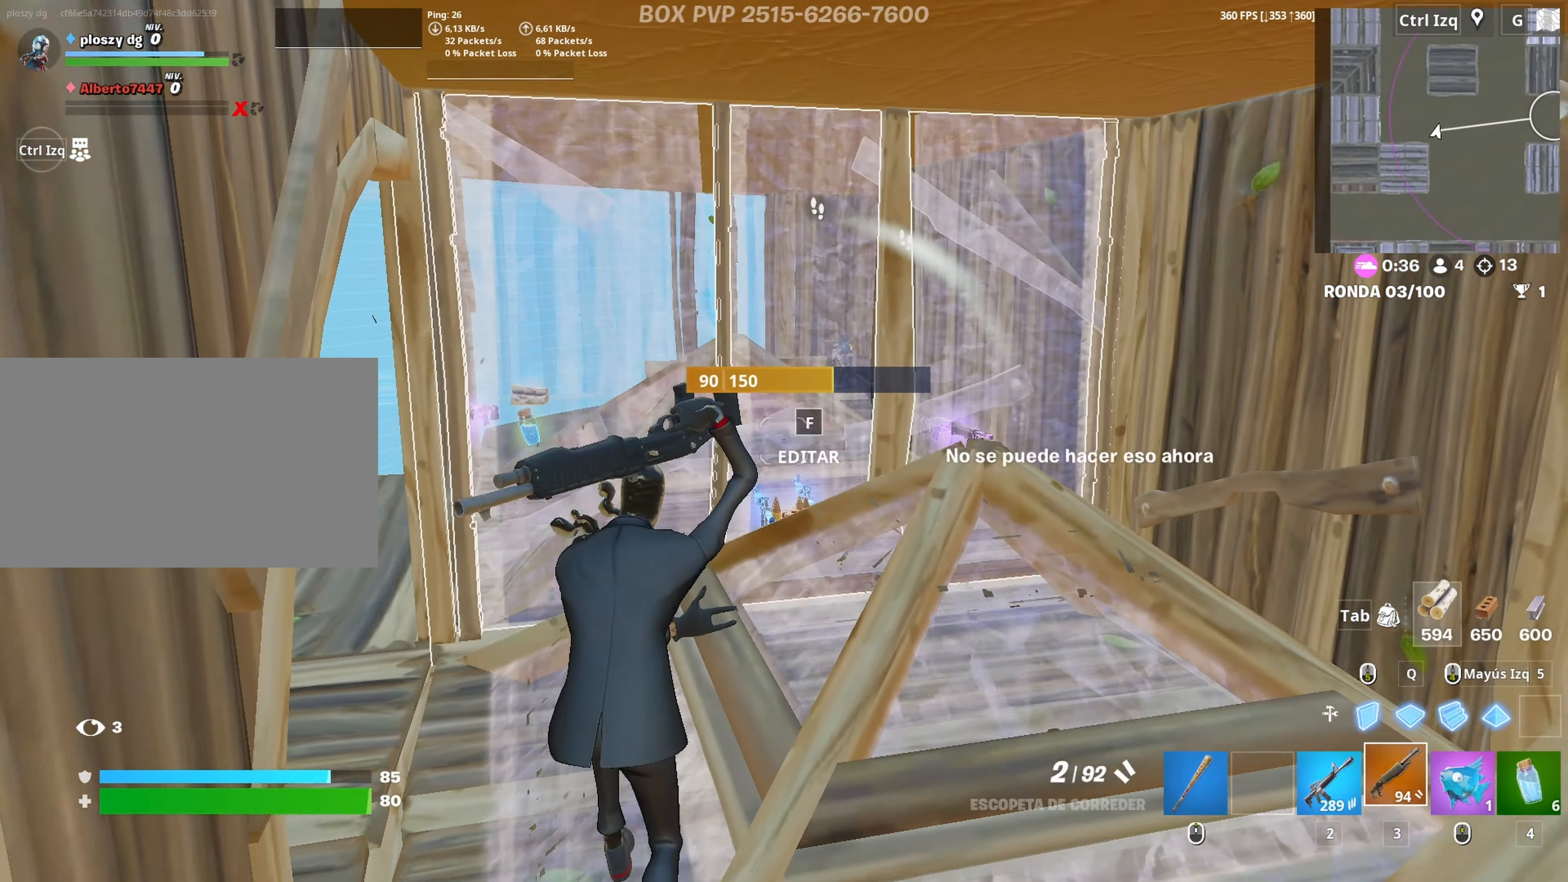
{"keys": [], "mouse": [], "mouse_move": "still", "events": [[33, "r", "up"], [83, "r", "down"], [167, "r", "up"], [217, "r", "down"], [267, "w", "up"], [317, "r", "up"]]}
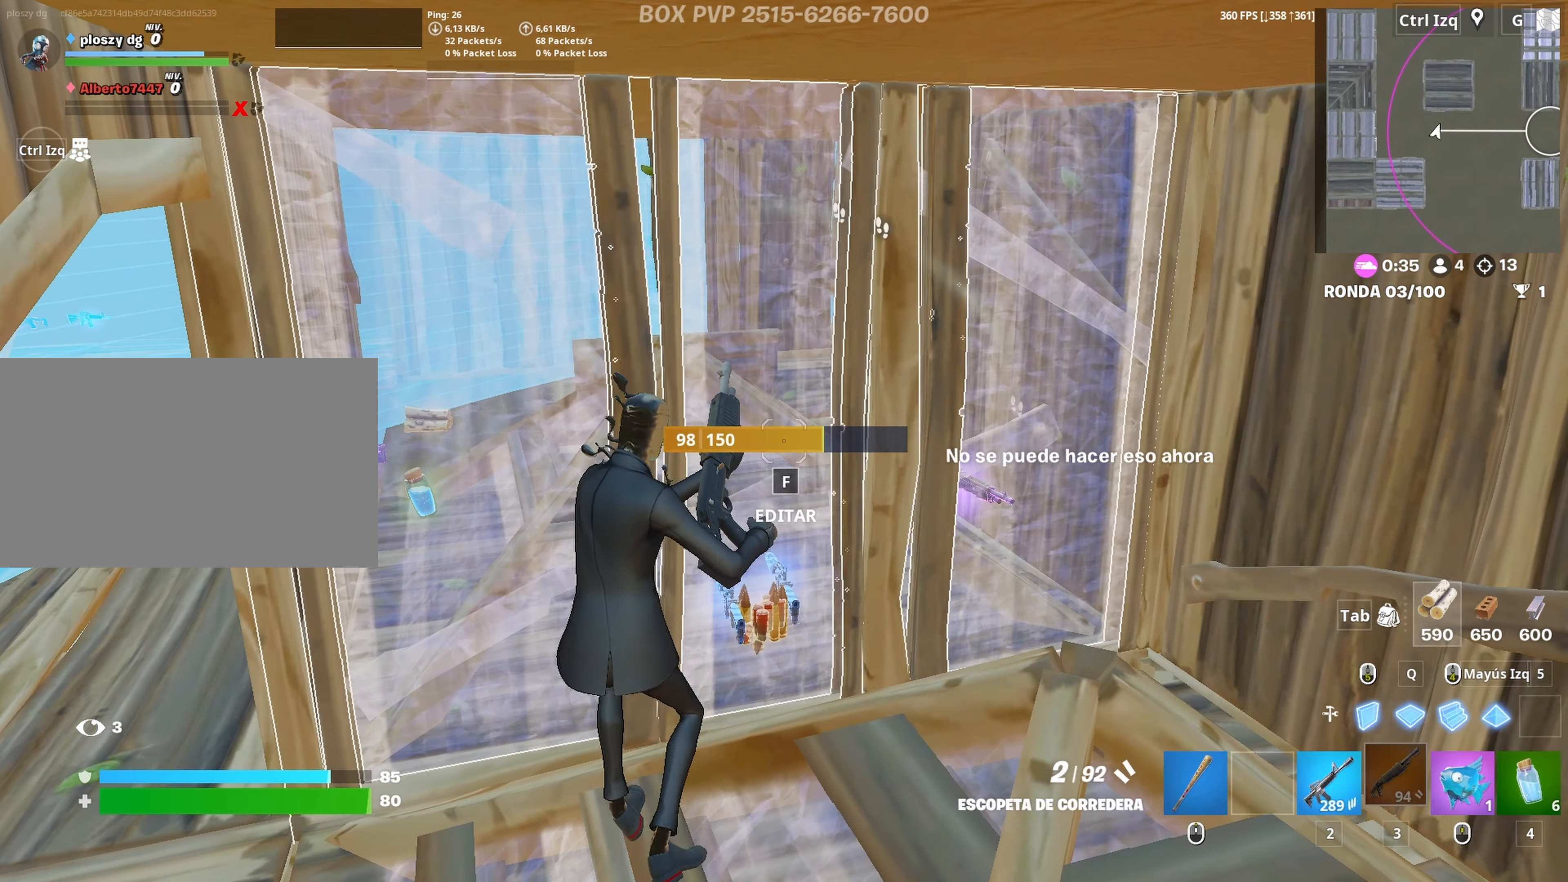
{"keys": ["w"], "mouse": [], "mouse_move": "left", "events": [[100, "w", "down"], [233, "a", "down"], [433, "a", "up"]]}
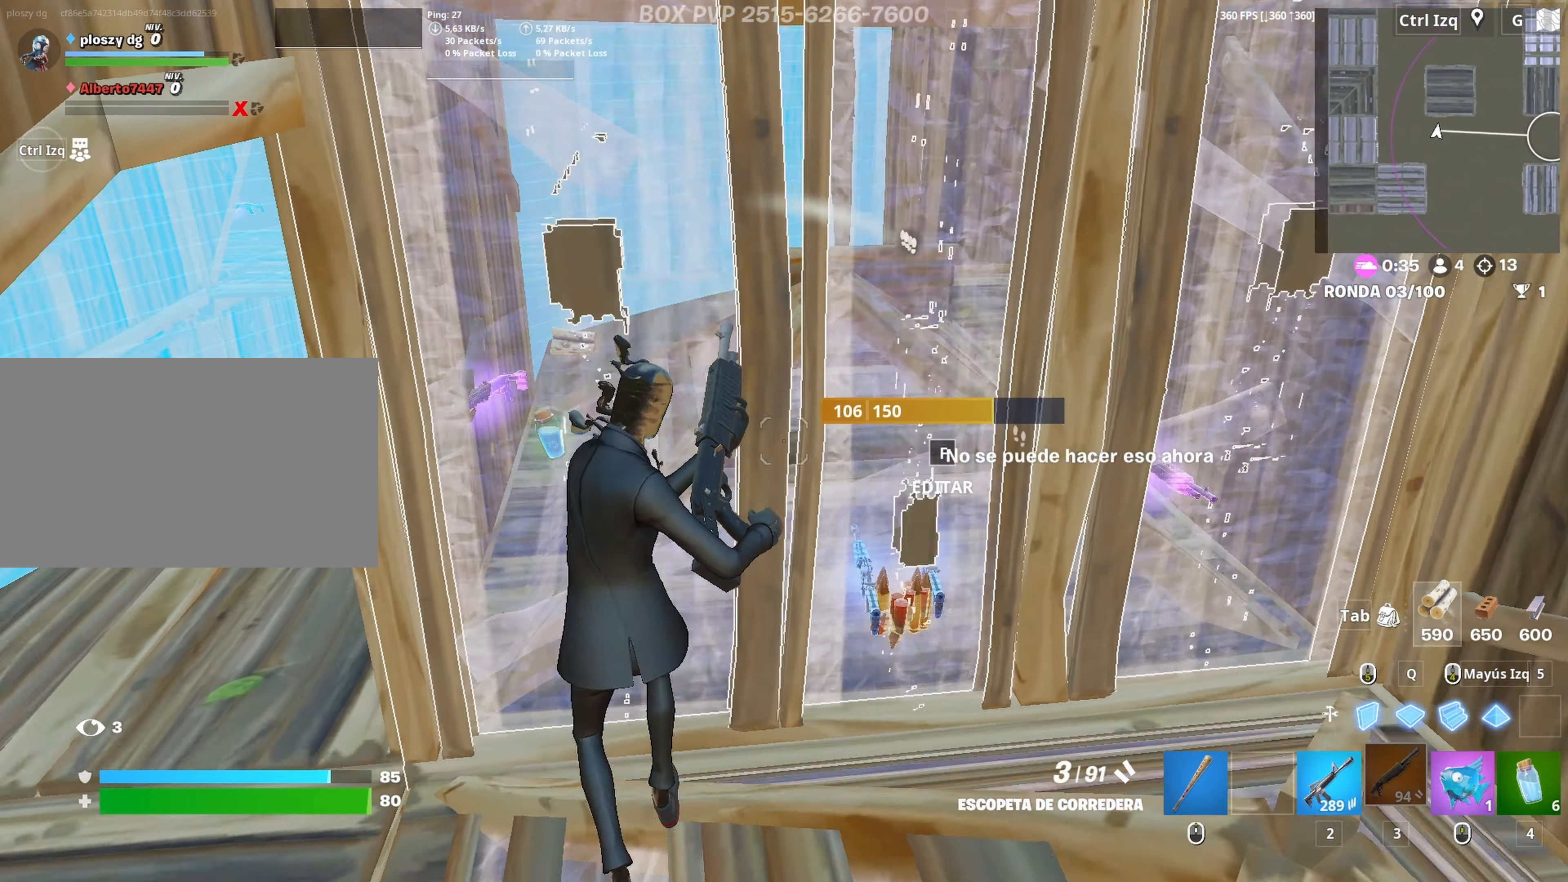
{"keys": ["a", "w"], "mouse": [], "mouse_move": "left", "events": [[17, "f", "down"], [67, "mouse_left", "down"], [117, "f", "up"], [167, "f", "down"], [167, "mouse_left", "up"], [200, "mouse_left", "down"], [250, "f", "up"], [250, "q", "down"], [350, "q", "up"], [383, "3", "down"], [450, "3", "up"], [483, "a", "down"], [483, "mouse_left", "up"]]}
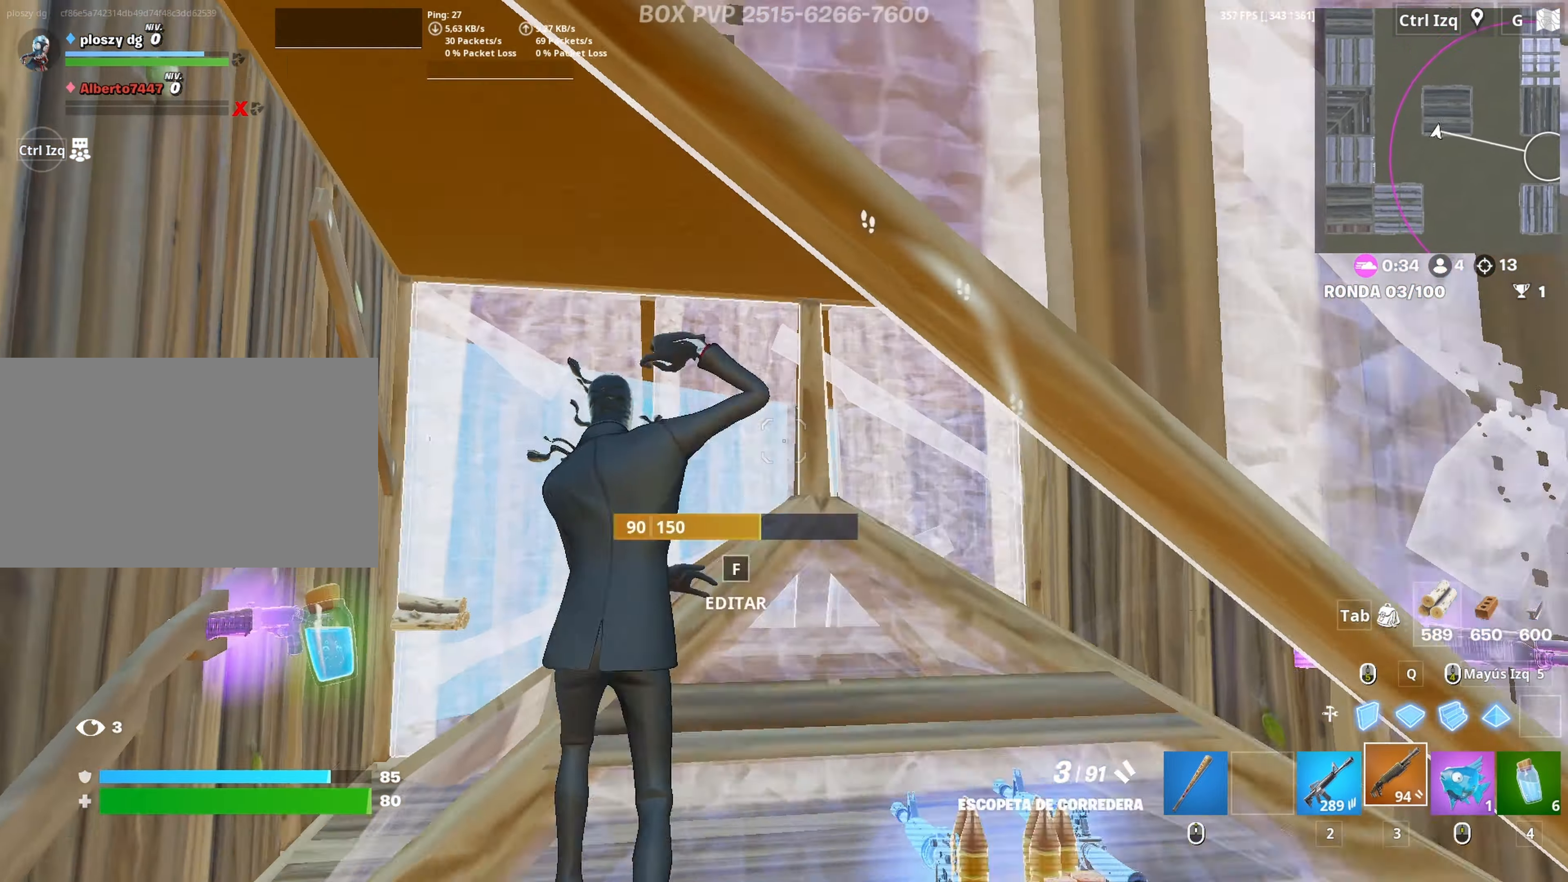
{"keys": ["a", "w"], "mouse": [], "mouse_move": "down", "events": [[83, "a", "up"], [83, "f", "down"], [83, "mouse_left", "down"], [133, "f", "up"], [217, "f", "down"], [217, "mouse_left", "up"], [317, "a", "down"], [317, "f", "up"]]}
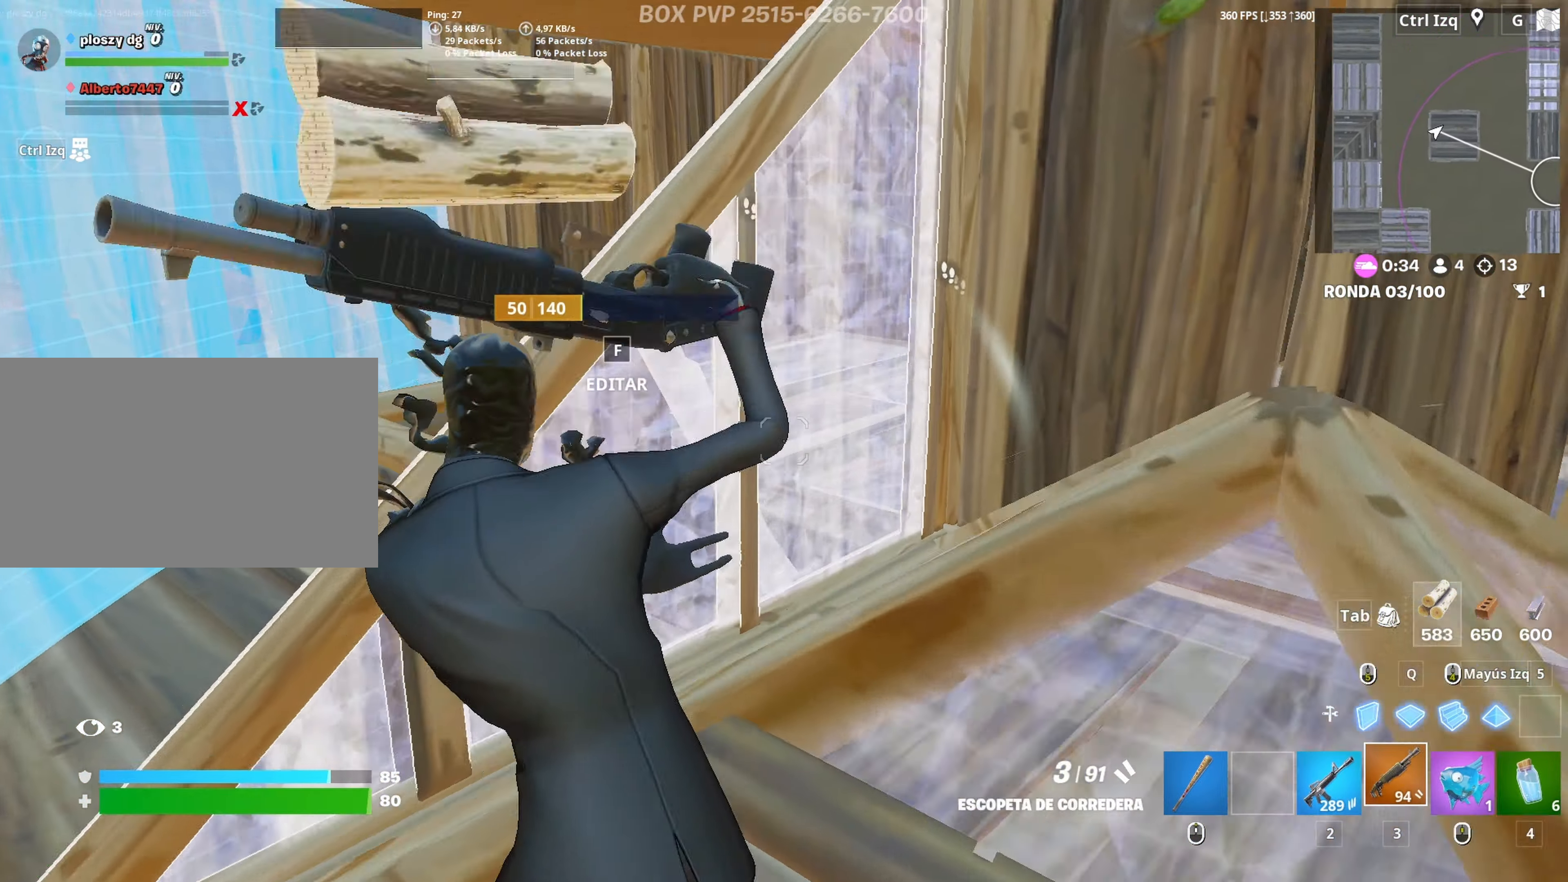
{"keys": ["3", "a", "w"], "mouse": ["left"], "mouse_move": "right", "events": [[233, "shift", "down"], [233, "space", "down"], [333, "mouse_left", "down"], [383, "shift", "up"], [383, "space", "up"], [467, "3", "down"]]}
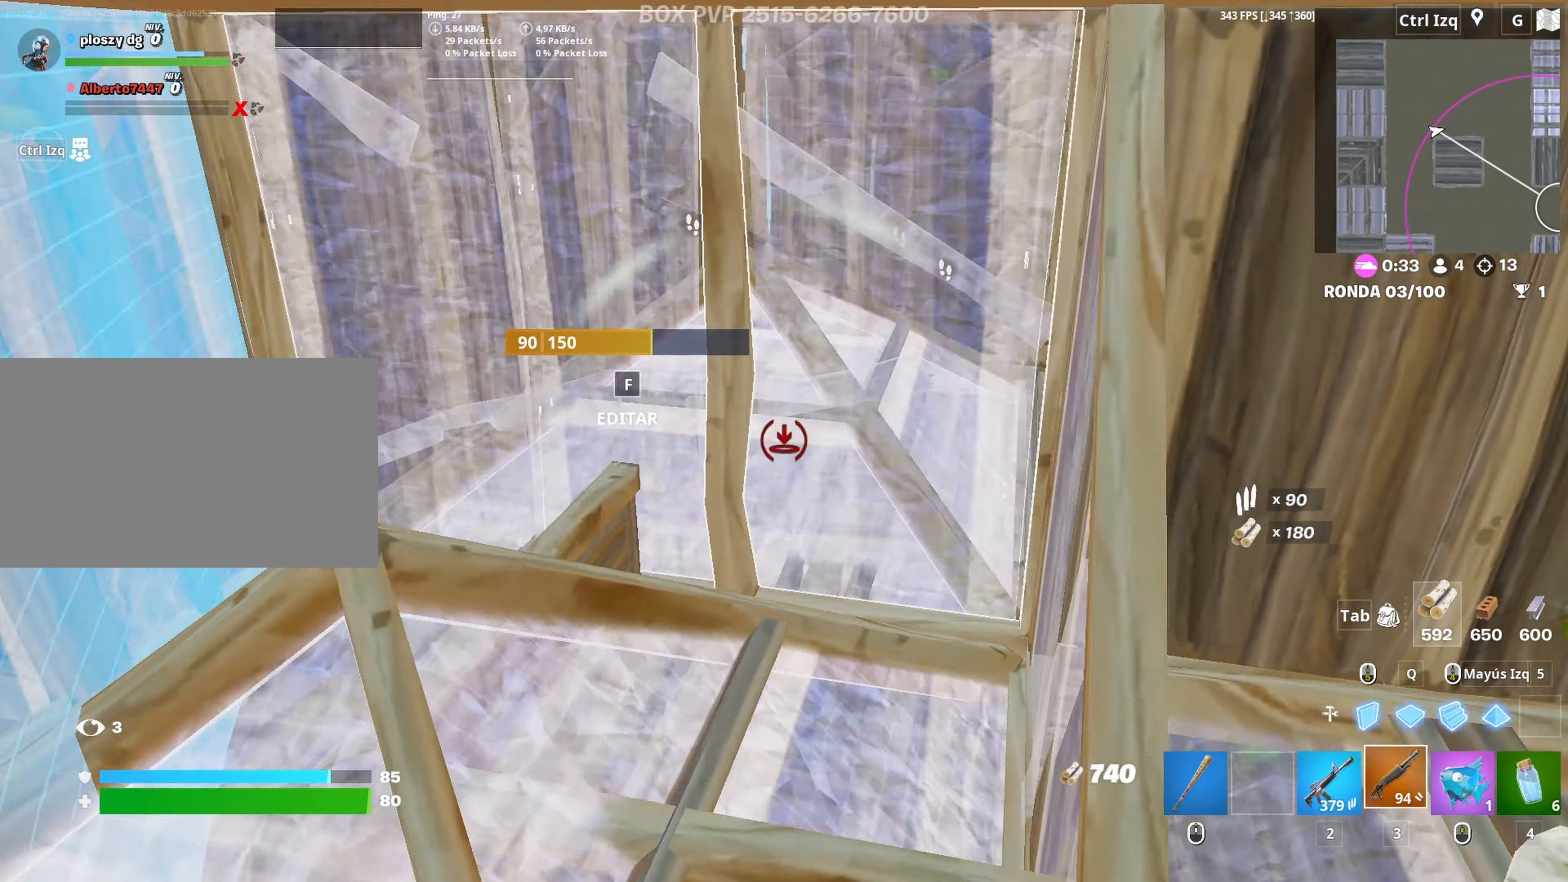
{"keys": ["f", "w"], "mouse": [], "mouse_move": "down", "events": [[17, "3", "up"], [67, "mouse_left", "up"], [117, "f", "down"], [150, "a", "up"], [150, "mouse_left", "down"], [200, "f", "up"], [483, "f", "down"], [483, "mouse_left", "up"]]}
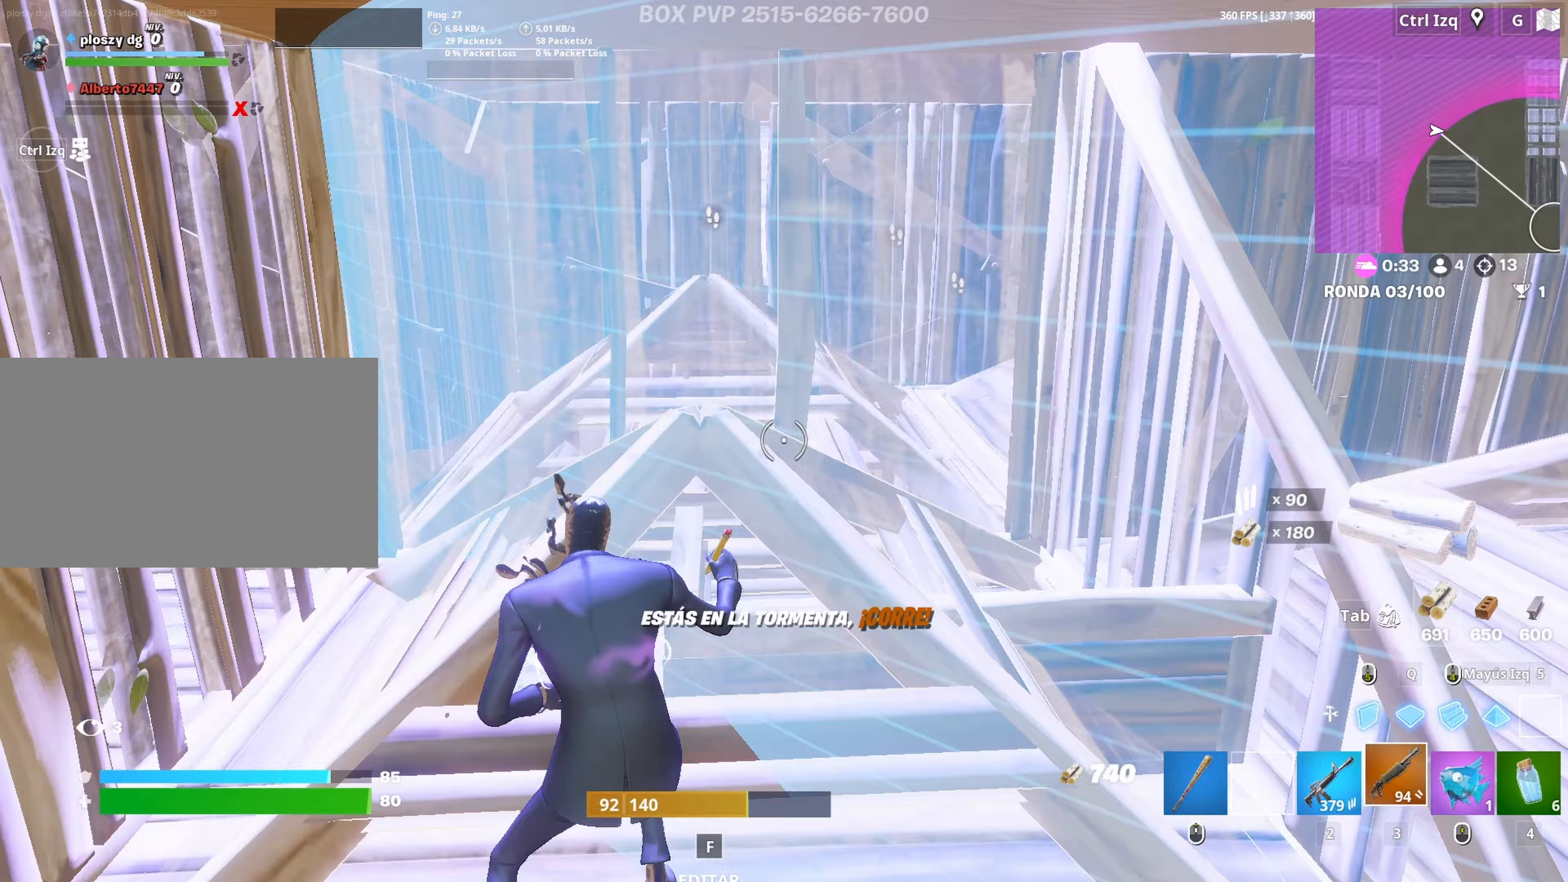
{"keys": ["f", "w"], "mouse": [], "mouse_move": "up-left", "events": [[33, "f", "up"], [267, "f", "down"], [317, "f", "up"], [317, "mouse_left", "down"], [450, "f", "down"], [500, "mouse_left", "up"]]}
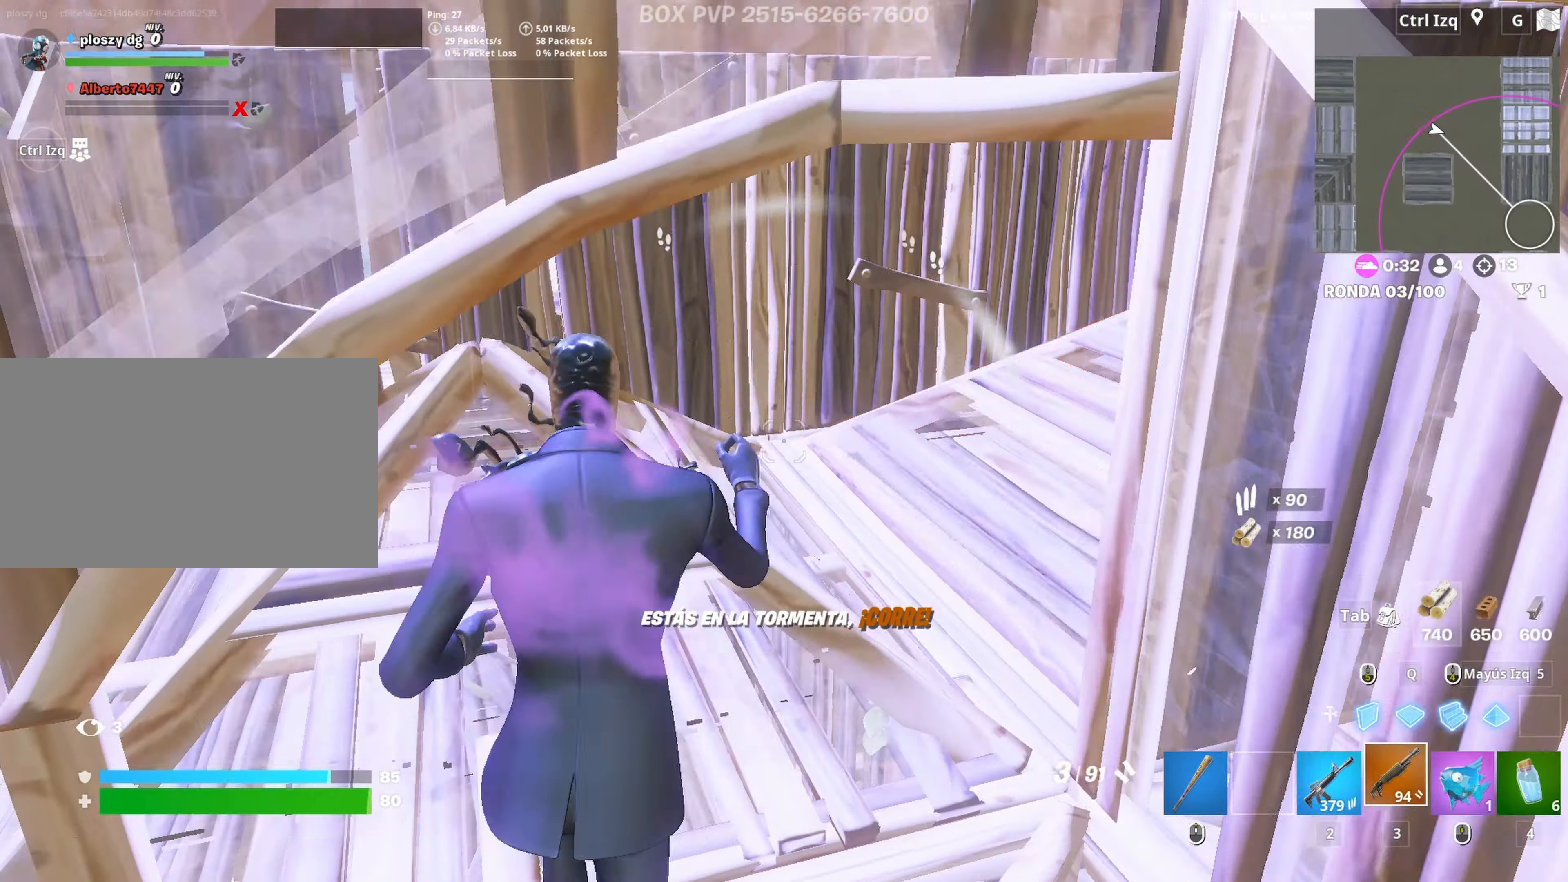
{"keys": ["a", "w"], "mouse": ["left"], "mouse_move": "up", "events": [[50, "f", "up"], [50, "mouse_left", "down"], [50, "shift", "down"], [183, "a", "down"], [183, "shift", "up"], [283, "3", "down"], [333, "3", "up"], [333, "mouse_left", "up"], [433, "f", "down"], [433, "mouse_left", "down"], [467, "f", "up"]]}
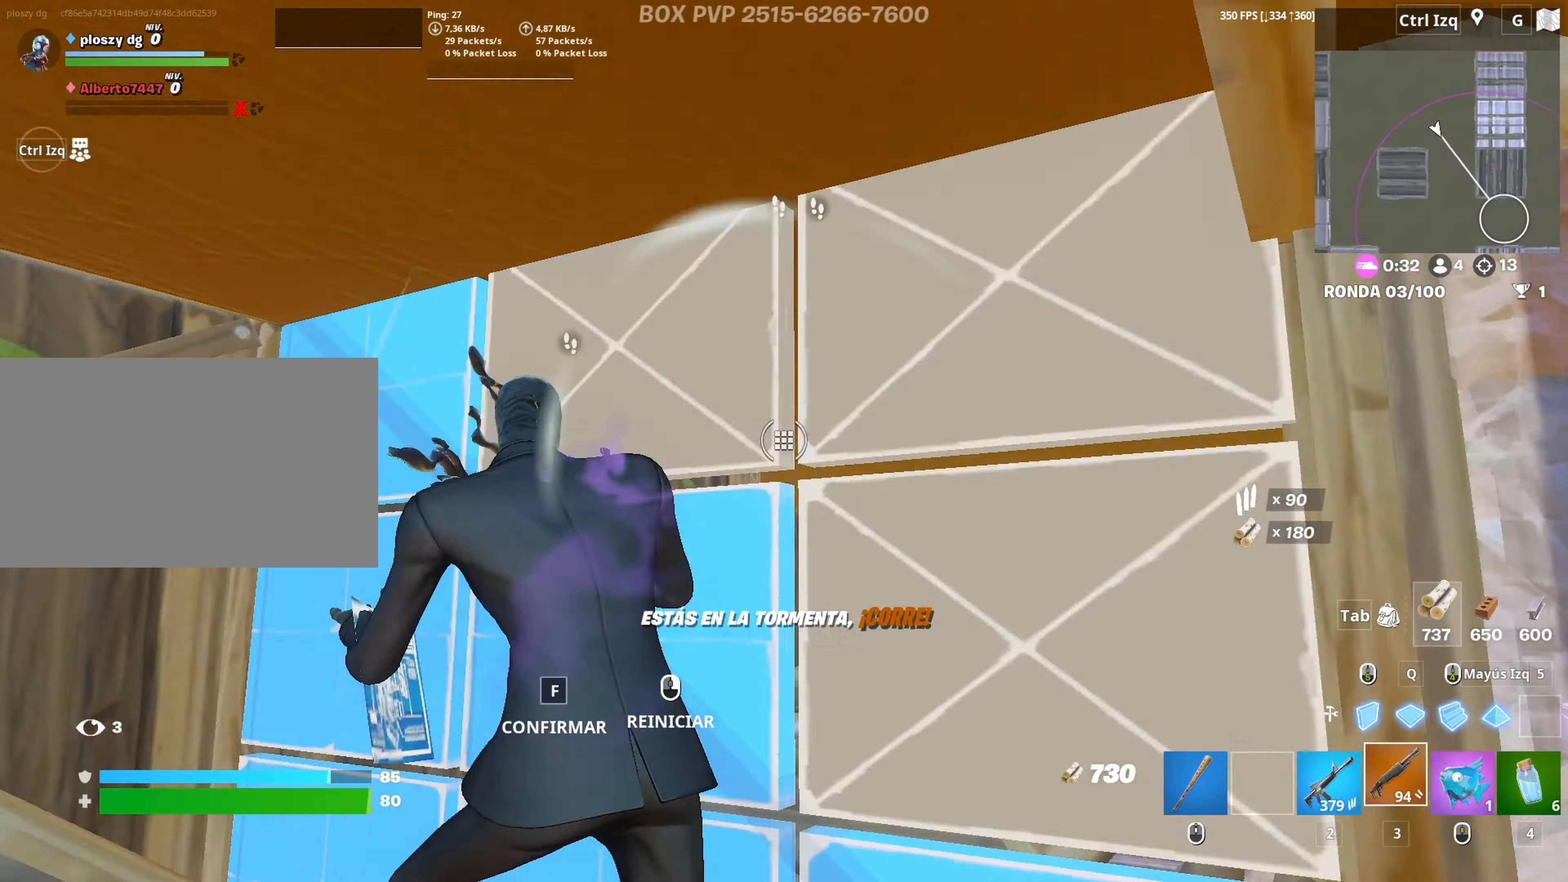
{"keys": ["d", "s"], "mouse": [], "mouse_move": "still", "events": [[67, "f", "down"], [67, "mouse_left", "up"], [117, "w", "up"], [150, "f", "up"], [250, "d", "down"], [383, "a", "up"], [383, "s", "down"]]}
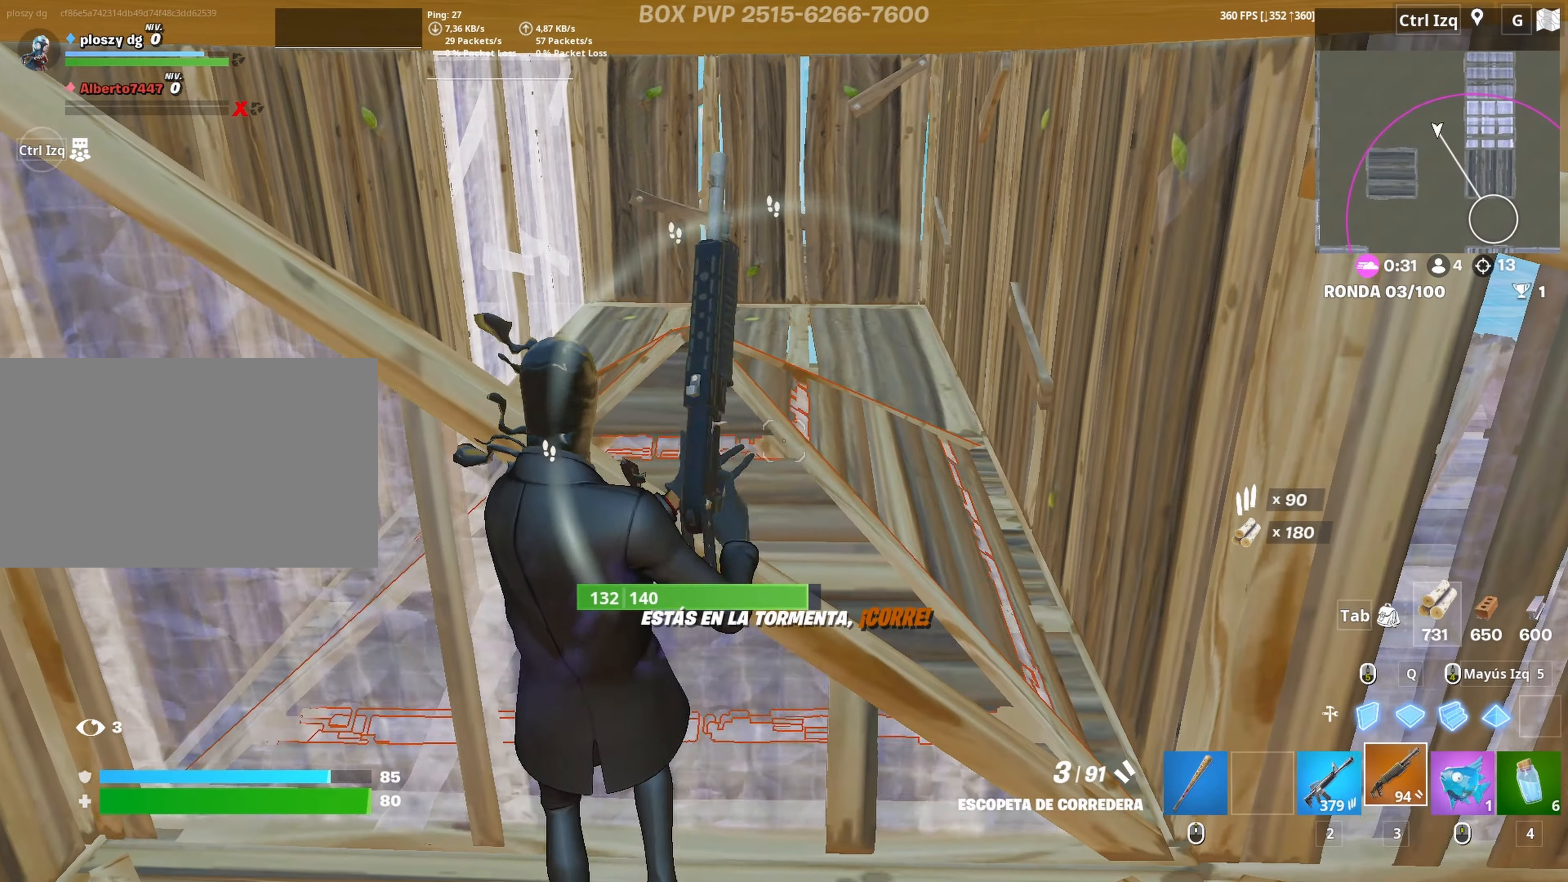
{"keys": ["w"], "mouse": [], "mouse_move": "up-right", "events": [[167, "s", "up"], [267, "w", "down"], [500, "d", "up"]]}
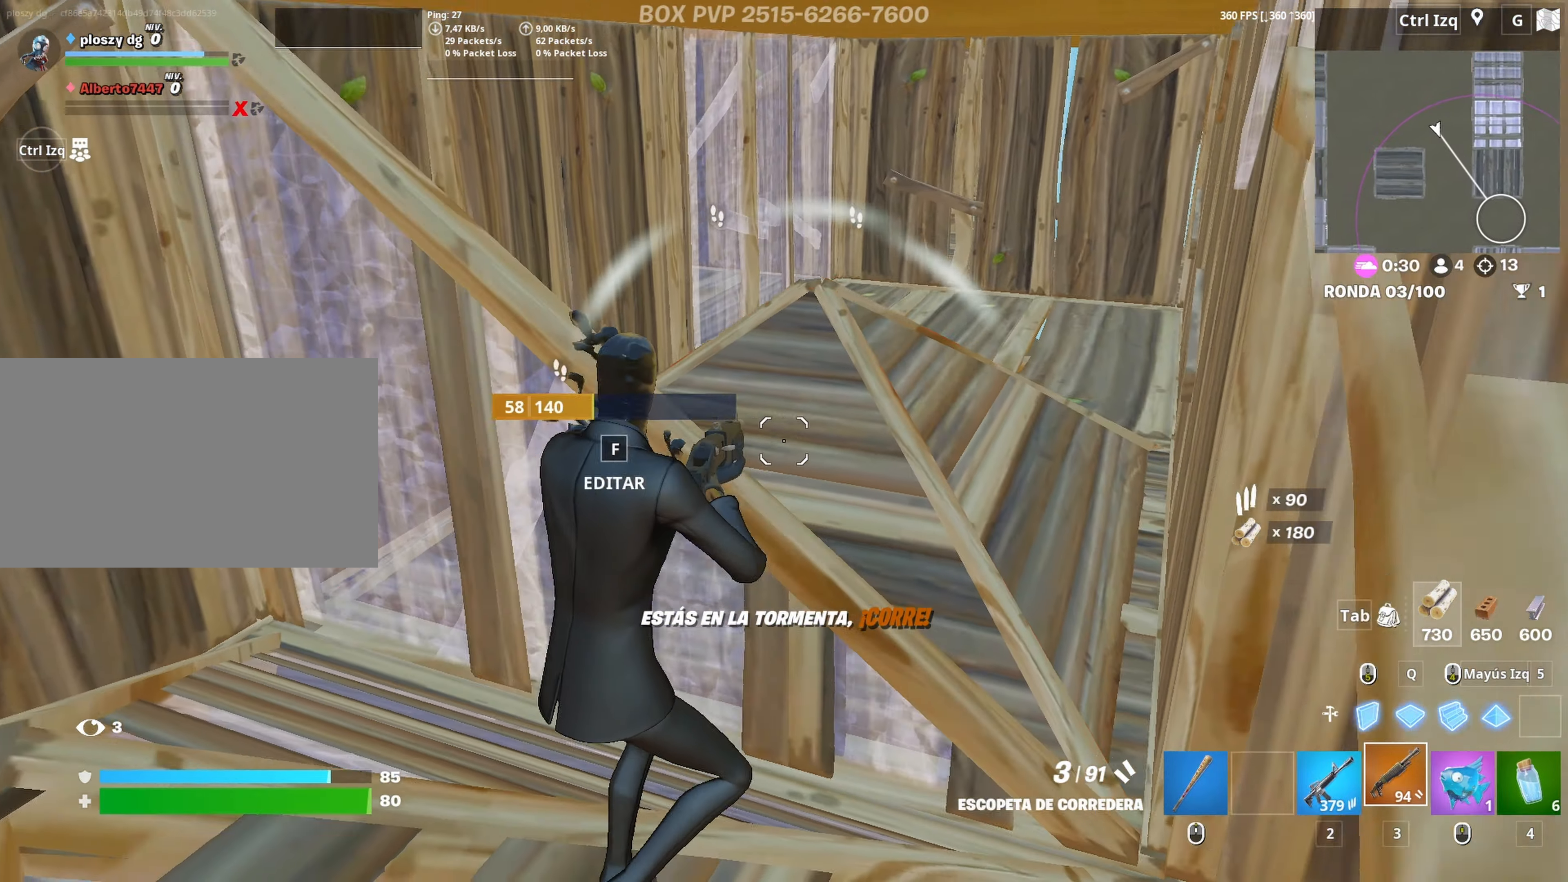
{"keys": ["3", "w"], "mouse": [], "mouse_move": "left", "events": [[183, "shift", "down"], [183, "space", "down"], [233, "mouse_left", "down"], [283, "shift", "up"], [333, "space", "up"], [433, "3", "down"], [433, "mouse_left", "up"]]}
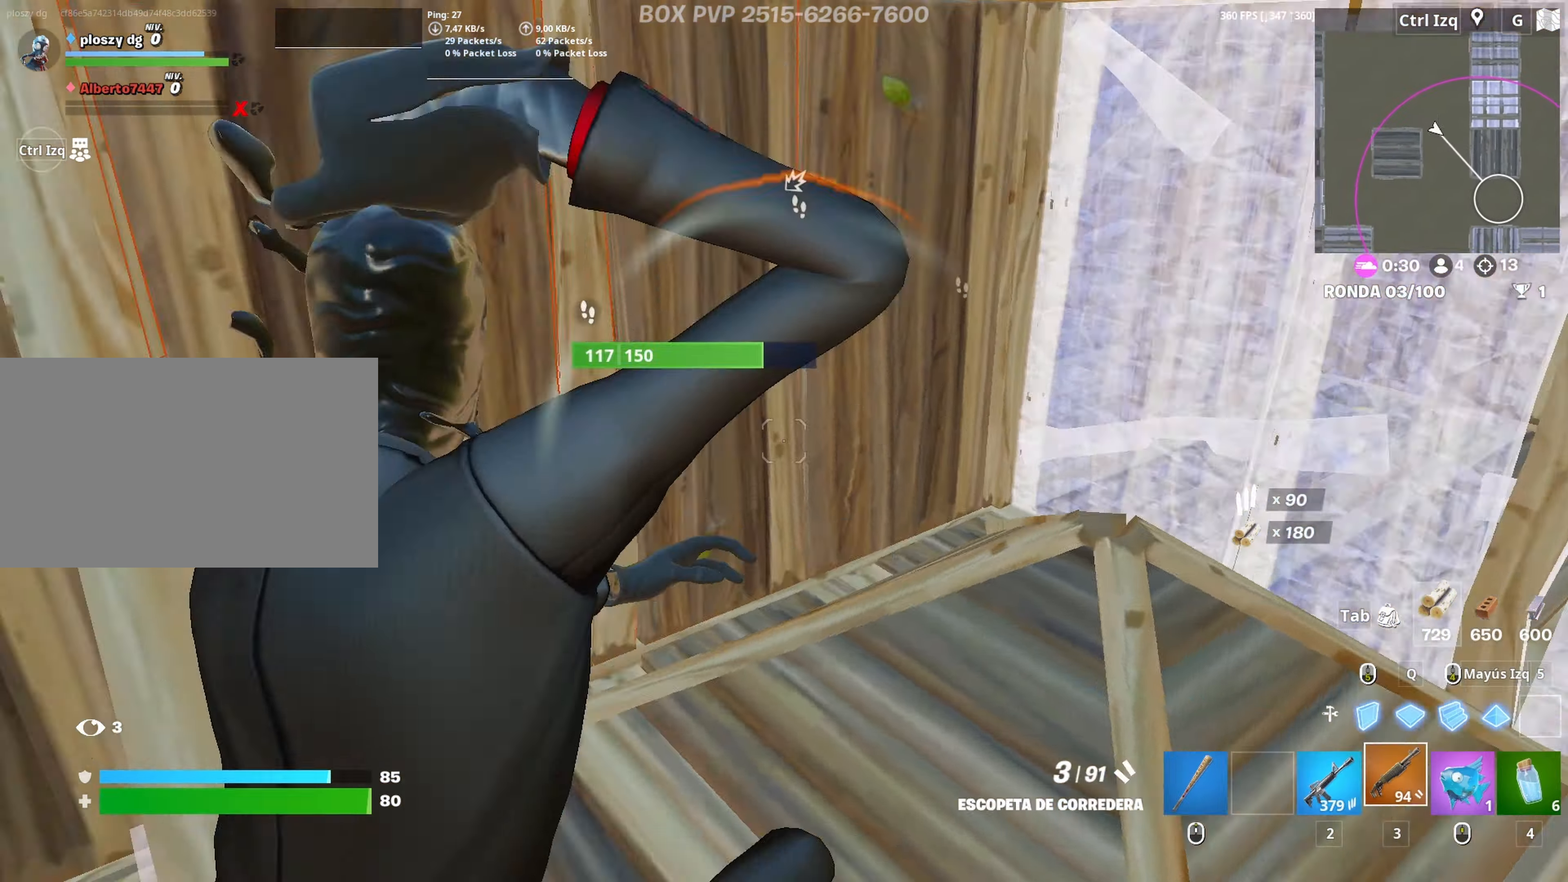
{"keys": ["f", "w"], "mouse": ["left"], "mouse_move": "down-left", "events": [[17, "3", "up"], [17, "mouse_wheel", "down"], [117, "d", "down"], [150, "mouse_wheel", "up"], [350, "d", "up"], [433, "f", "down"], [483, "mouse_left", "down"]]}
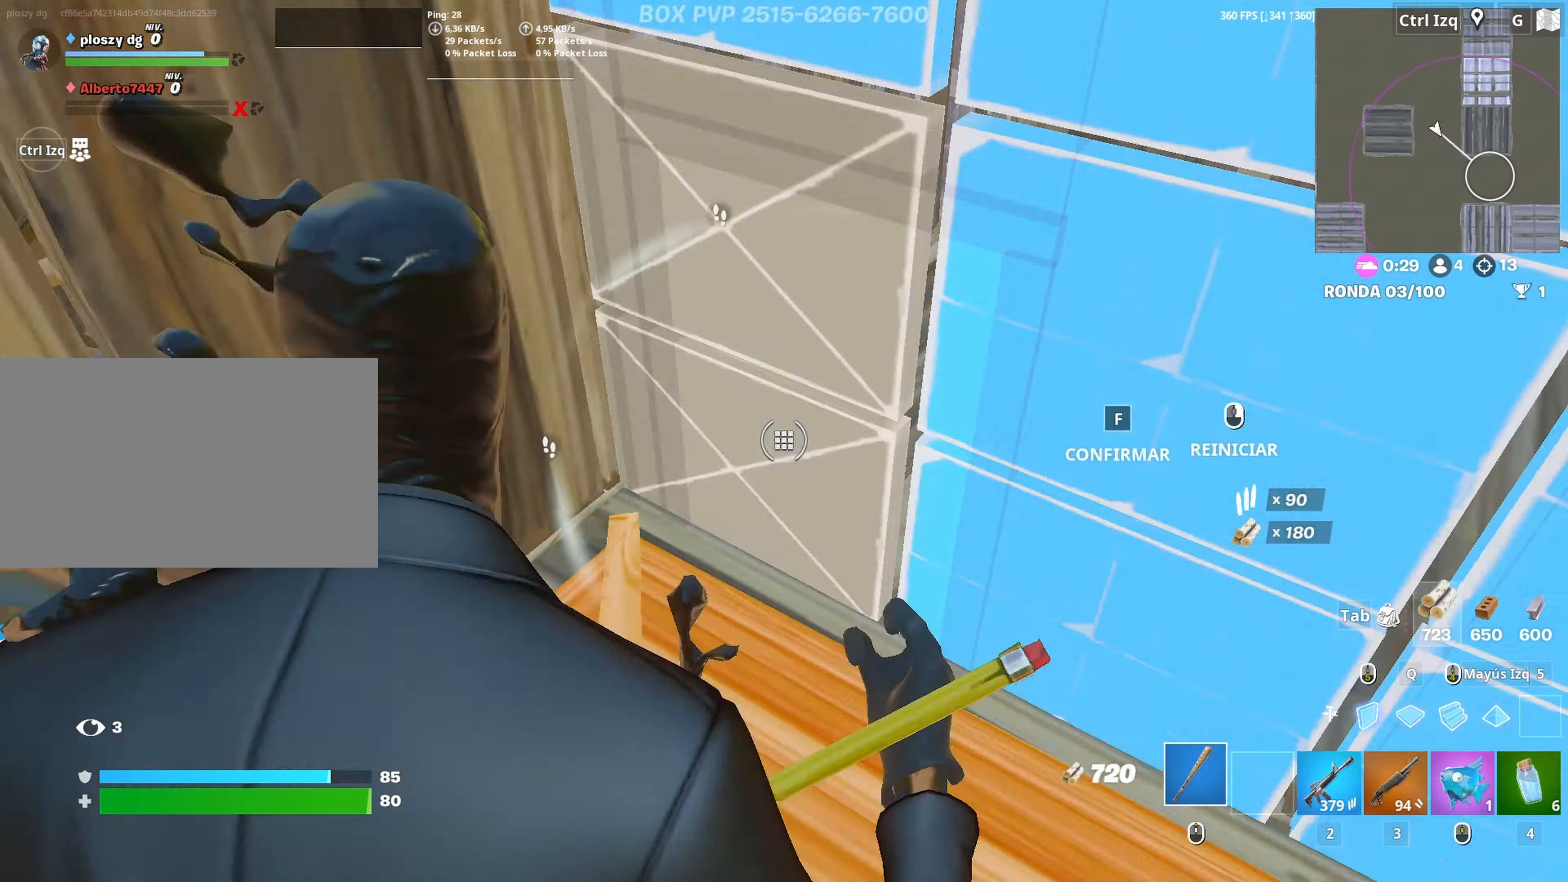
{"keys": ["d"], "mouse": ["left"], "mouse_move": "up-right", "events": [[33, "f", "up"], [133, "f", "down"], [133, "mouse_left", "up"], [167, "f", "up"], [267, "d", "down"], [367, "w", "up"], [400, "mouse_left", "down"]]}
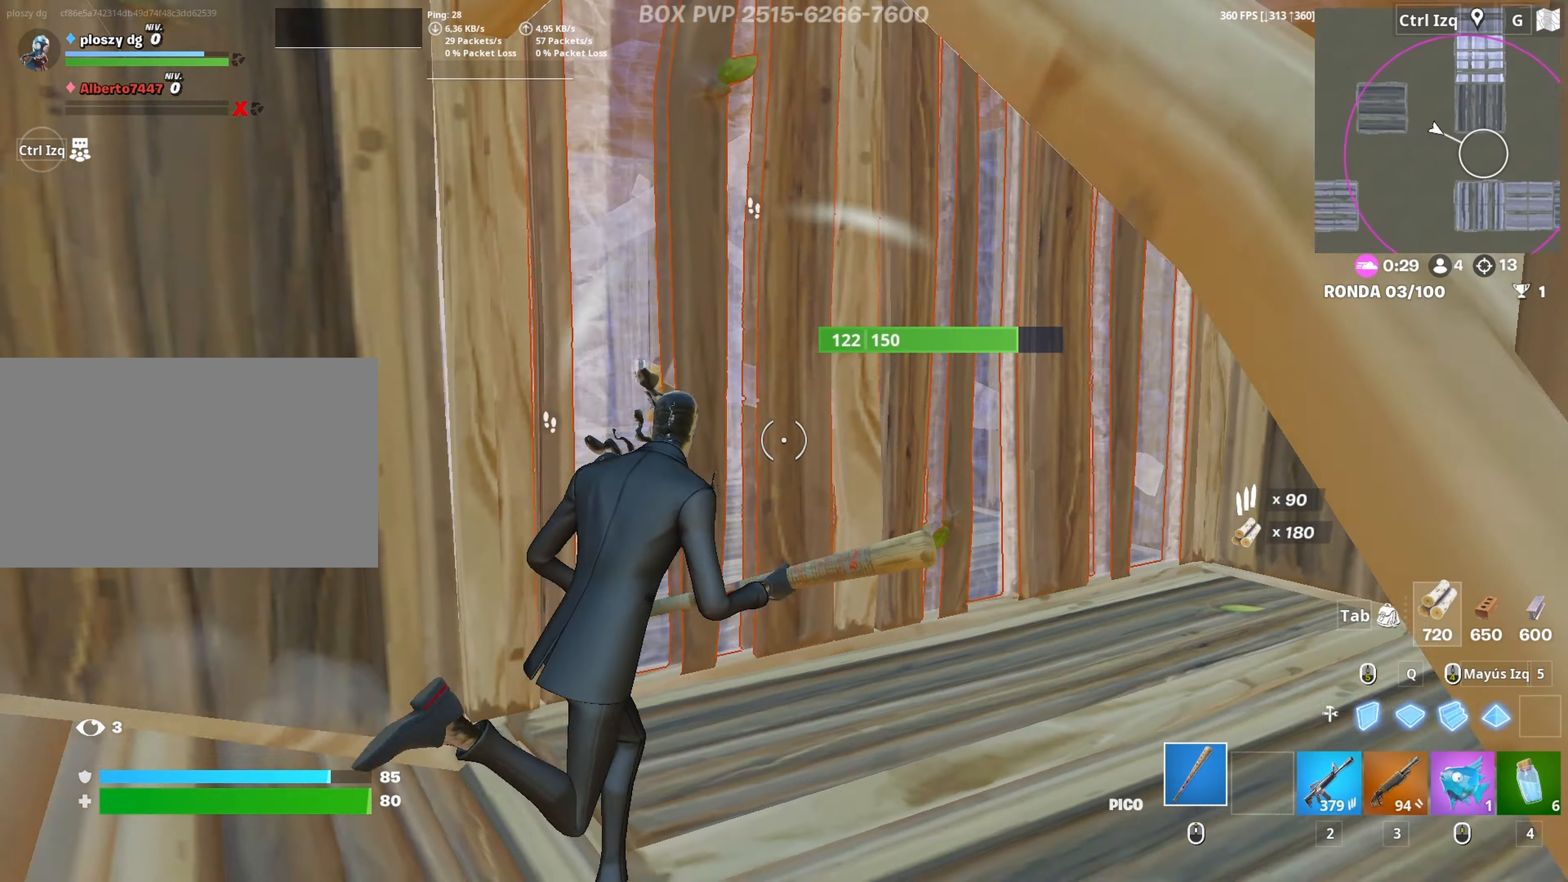
{"keys": ["a", "d"], "mouse": ["left"], "mouse_move": "still", "events": [[100, "a", "down"], [133, "d", "up"], [133, "s", "down"], [233, "s", "up"], [467, "d", "down"]]}
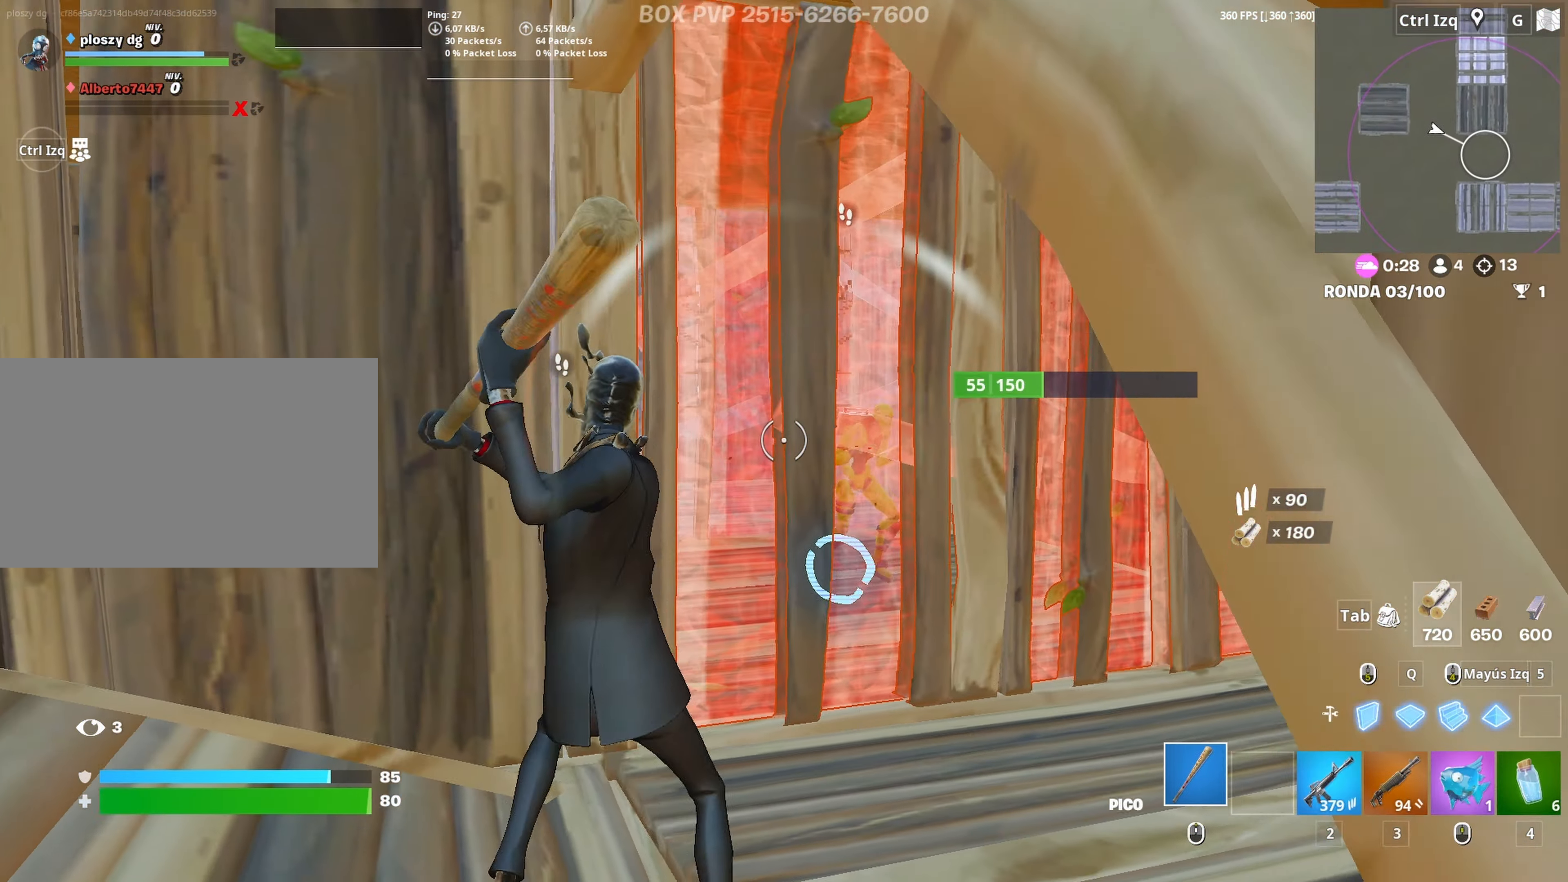
{"keys": ["a", "w"], "mouse": [], "mouse_move": "still", "events": [[17, "a", "up"], [300, "w", "down"], [350, "d", "up"], [433, "3", "down"], [433, "a", "down"], [483, "3", "up"], [483, "mouse_left", "up"]]}
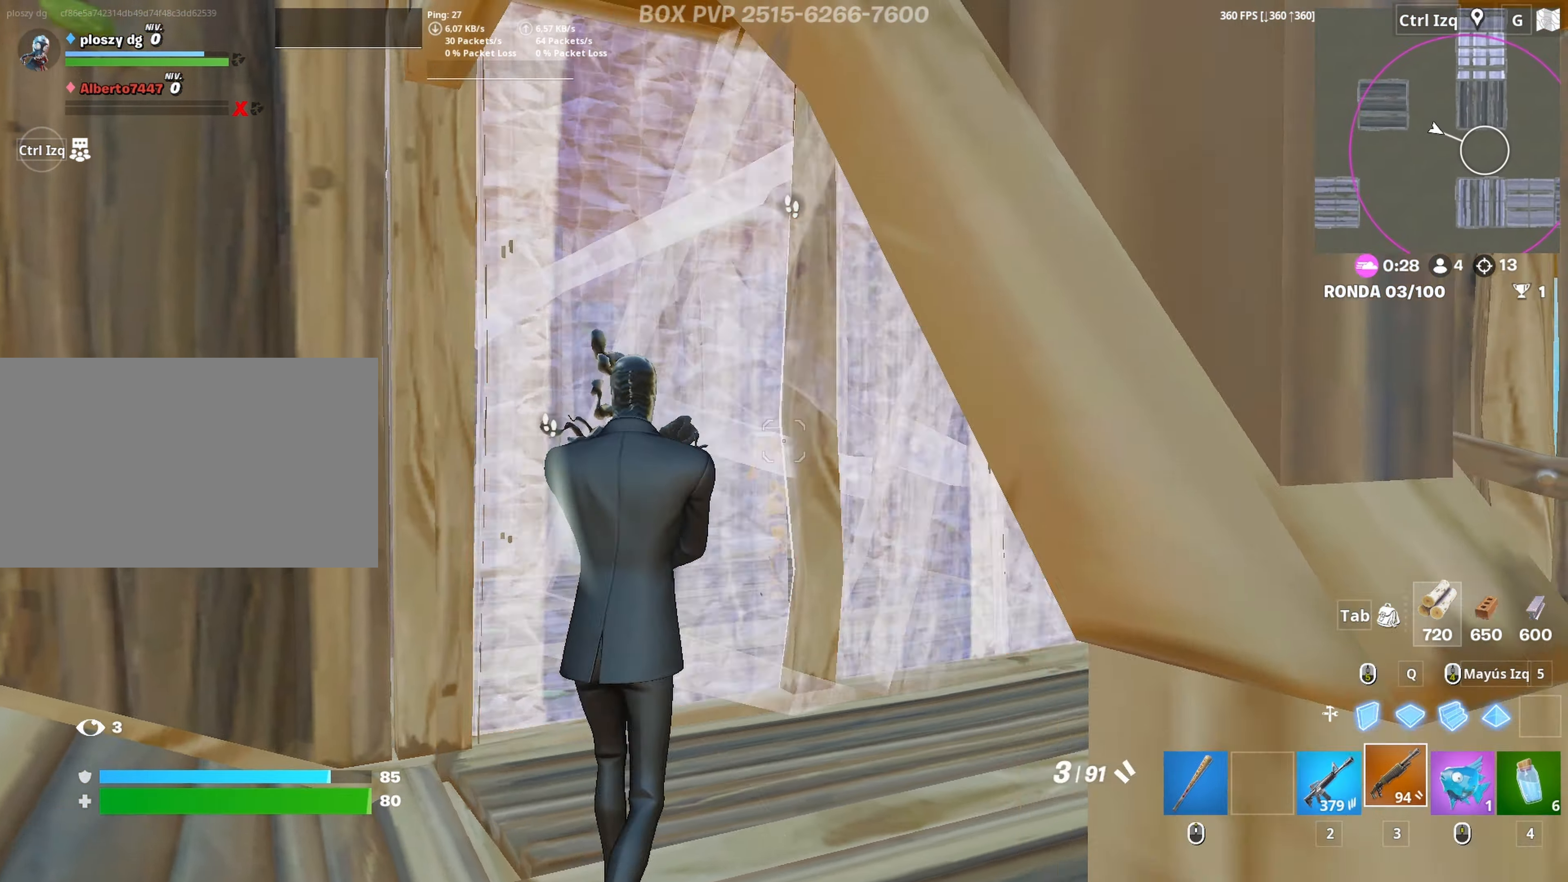
{"keys": ["a"], "mouse": [], "mouse_move": "up-left", "events": [[83, "f", "down"], [83, "mouse_left", "down"], [133, "a", "up"], [133, "f", "up"], [217, "f", "down"], [267, "f", "up"], [317, "a", "down"], [367, "3", "down"], [367, "a", "up"], [367, "mouse_left", "up"], [417, "3", "up"], [417, "w", "up"], [450, "a", "down"]]}
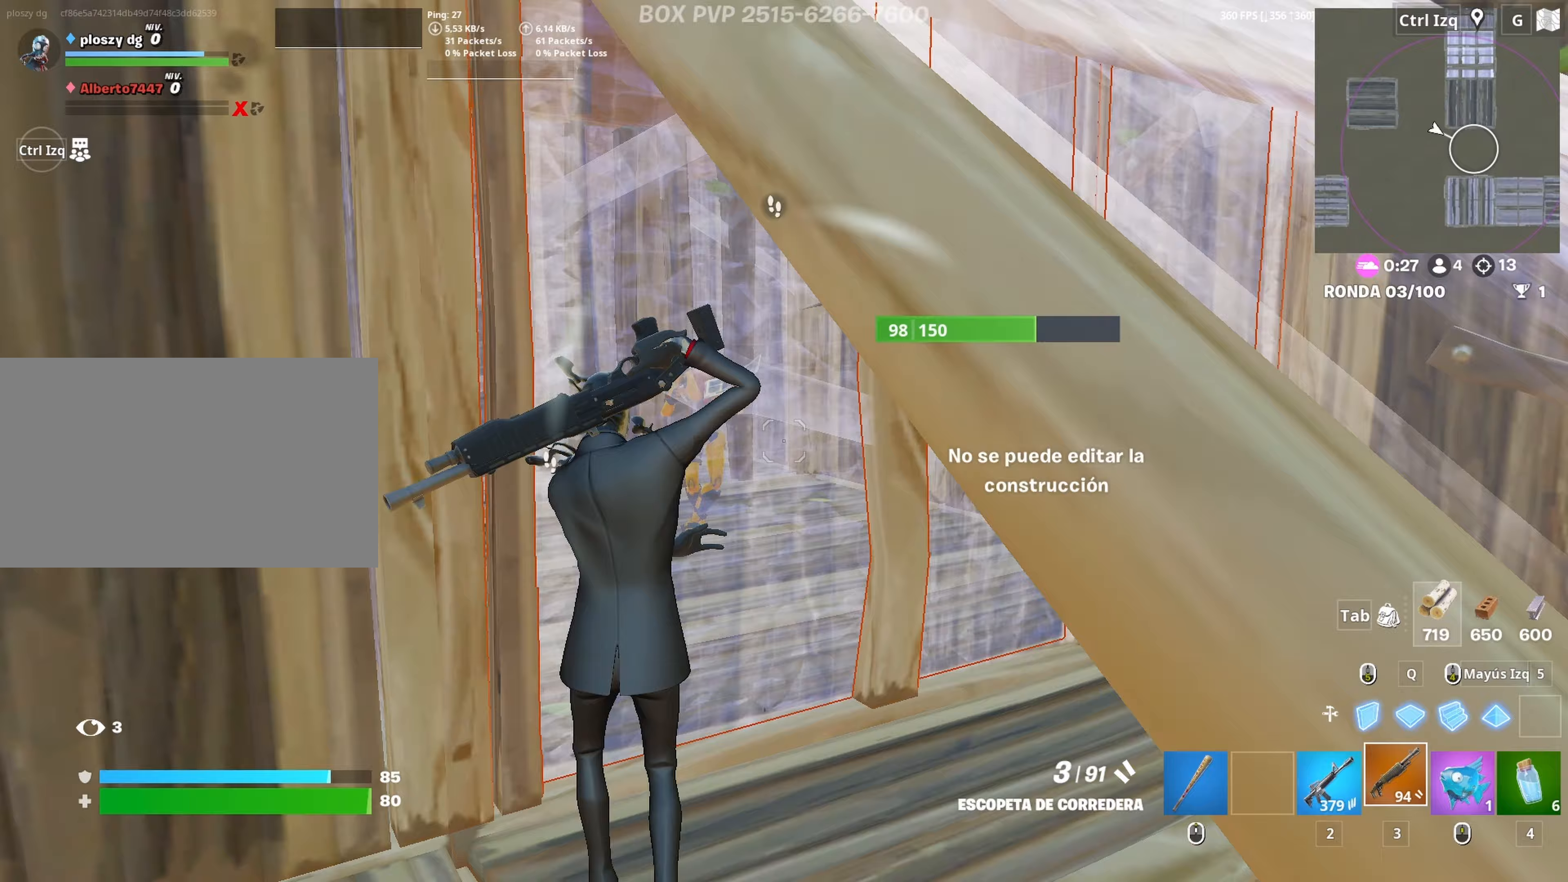
{"keys": ["r", "s"], "mouse": [], "mouse_move": "still", "events": [[100, "a", "up"], [100, "s", "down"], [133, "r", "down"], [233, "r", "up"], [283, "r", "down"], [333, "r", "up"], [417, "r", "down"]]}
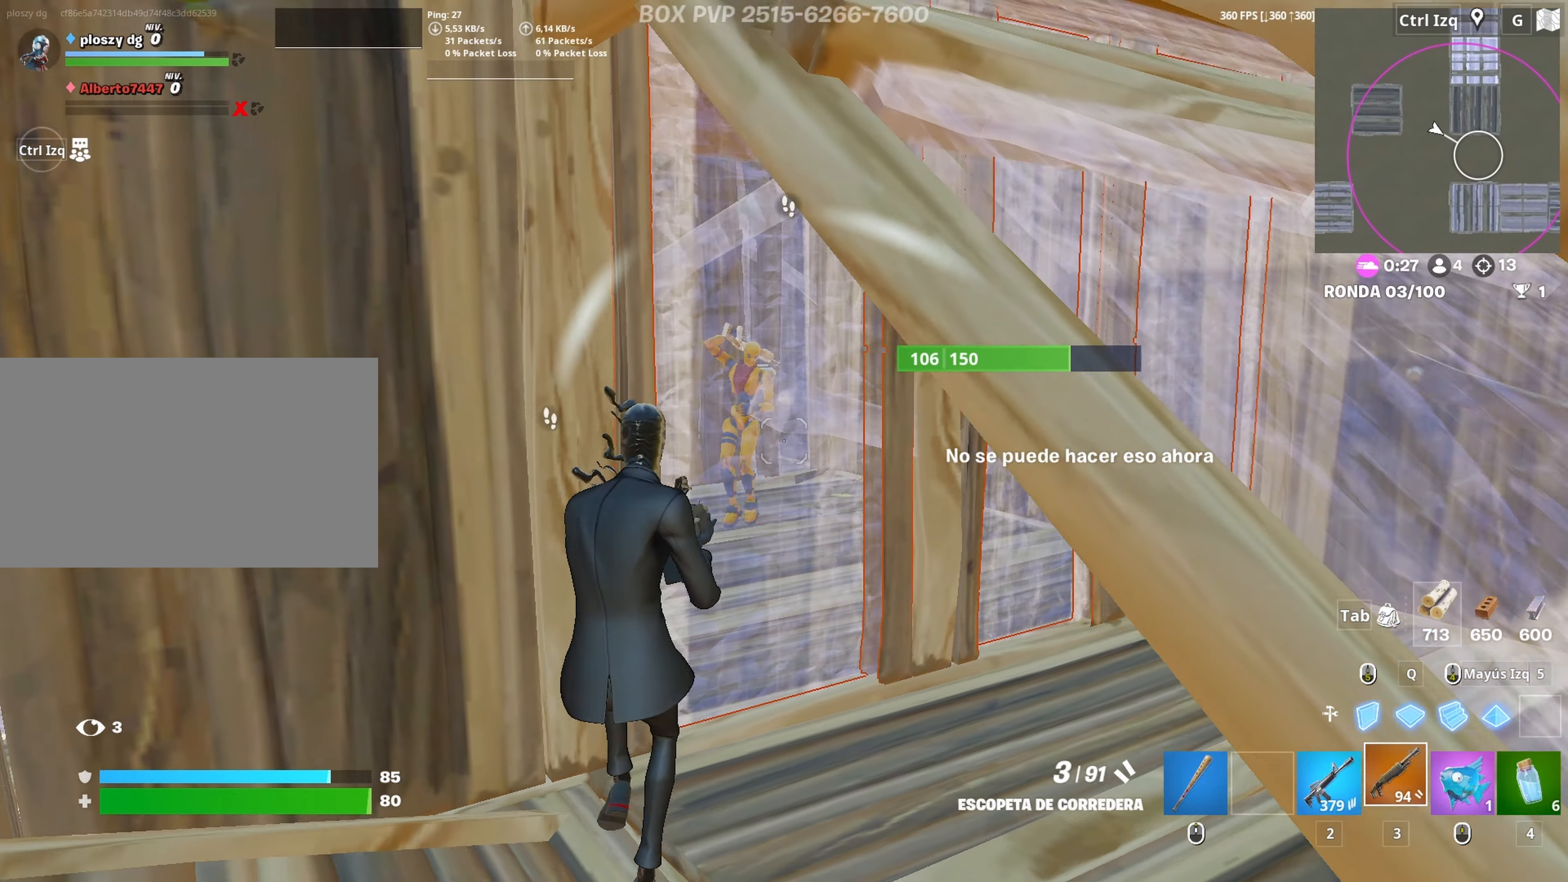
{"keys": ["a", "s"], "mouse": [], "mouse_move": "still", "events": [[17, "r", "up"], [67, "s", "up"], [400, "a", "down"], [400, "s", "down"]]}
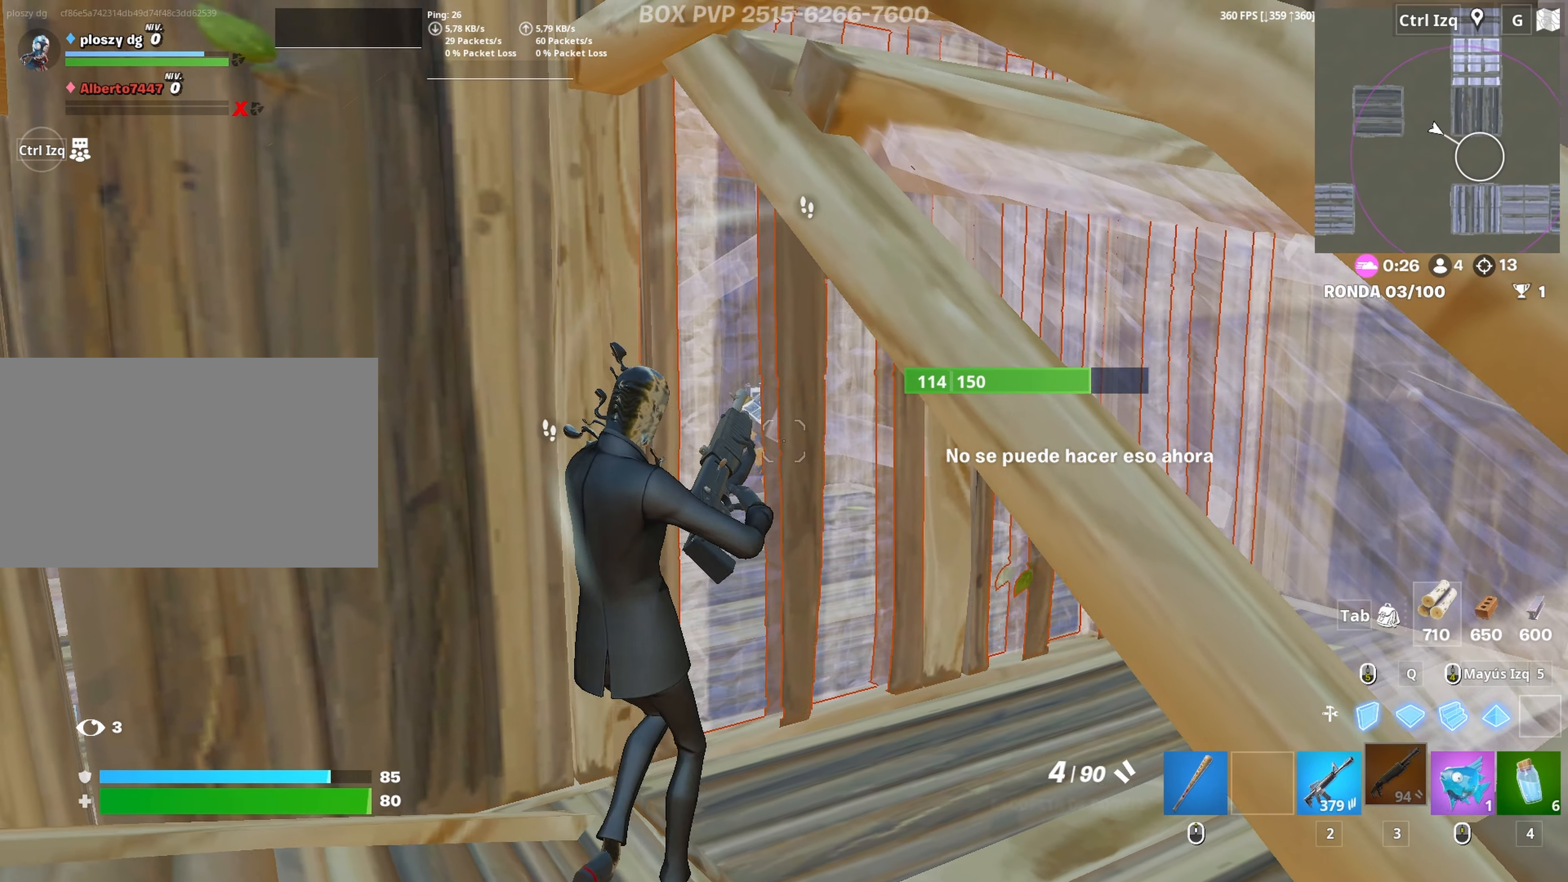
{"keys": ["s"], "mouse": [], "mouse_move": "right", "events": [[133, "a", "up"], [367, "mouse_left", "down"], [450, "mouse_left", "up"]]}
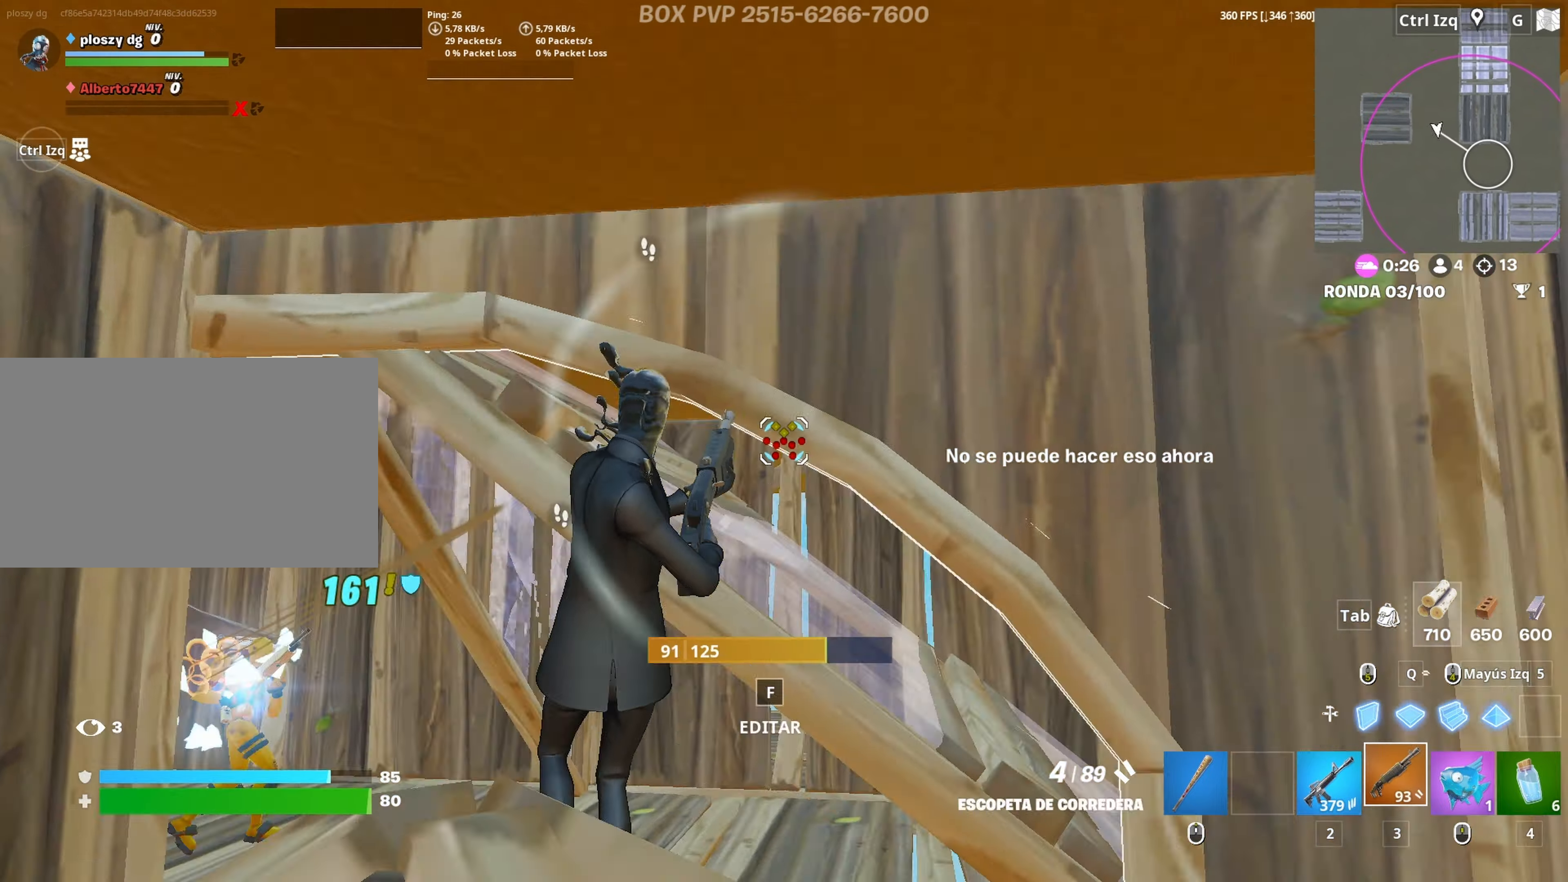
{"keys": ["a", "w"], "mouse": [], "mouse_move": "down-right", "events": [[233, "mouse_left", "down"], [283, "a", "down"], [283, "s", "up"], [383, "3", "down"], [383, "w", "down"], [417, "mouse_left", "up"], [467, "3", "up"]]}
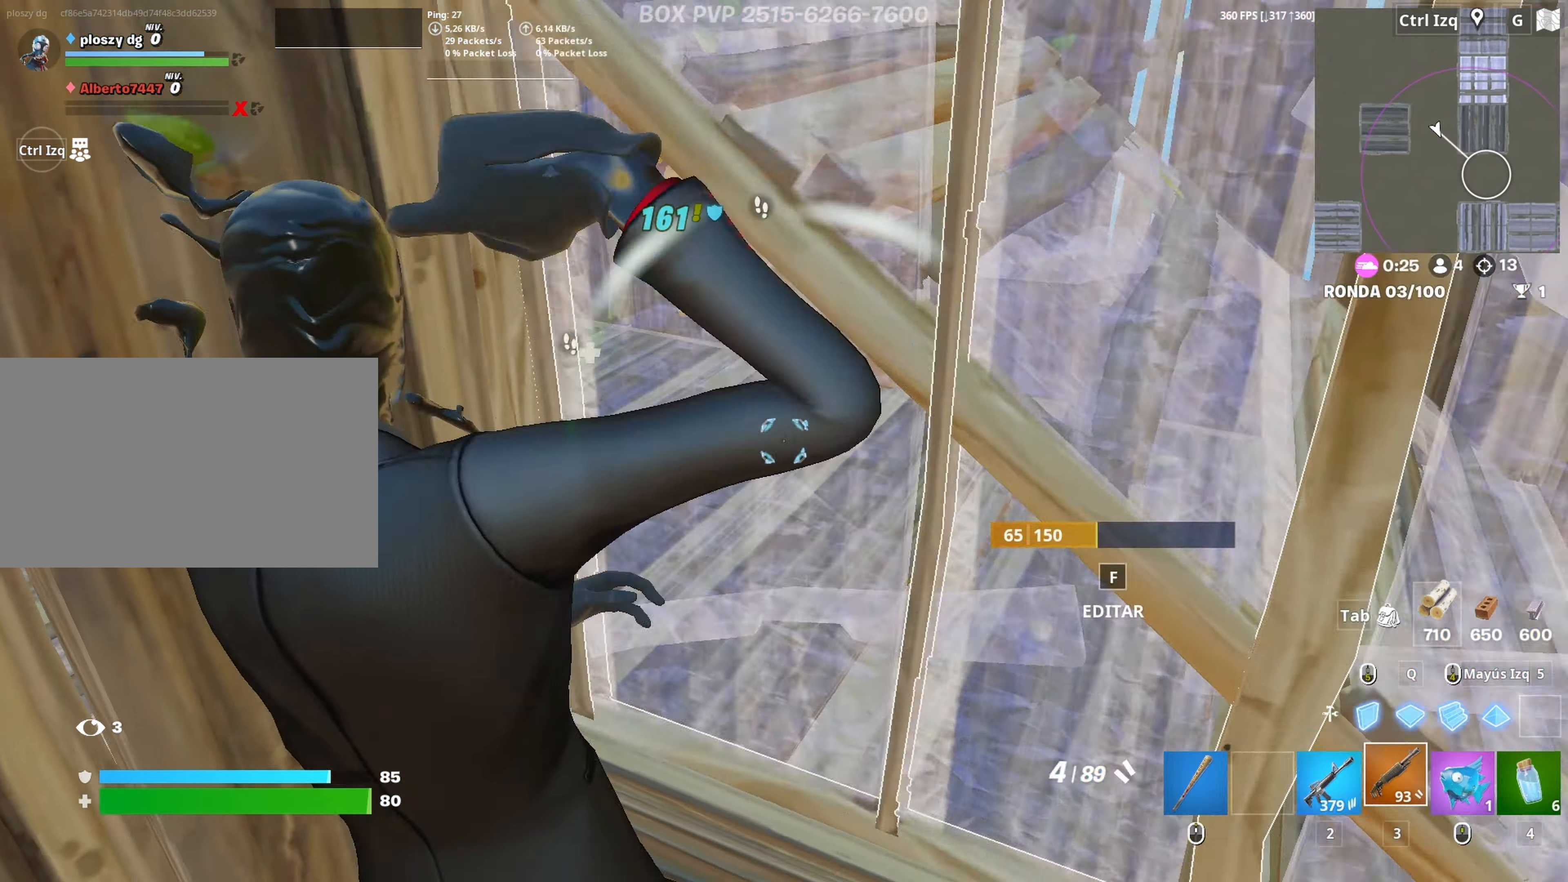
{"keys": ["d", "w"], "mouse": [], "mouse_move": "up-left", "events": [[67, "f", "down"], [67, "mouse_left", "down"], [117, "f", "up"], [150, "a", "up"], [200, "f", "down"], [250, "f", "up"], [250, "mouse_left", "up"], [400, "2", "down"], [400, "d", "down"], [483, "2", "up"]]}
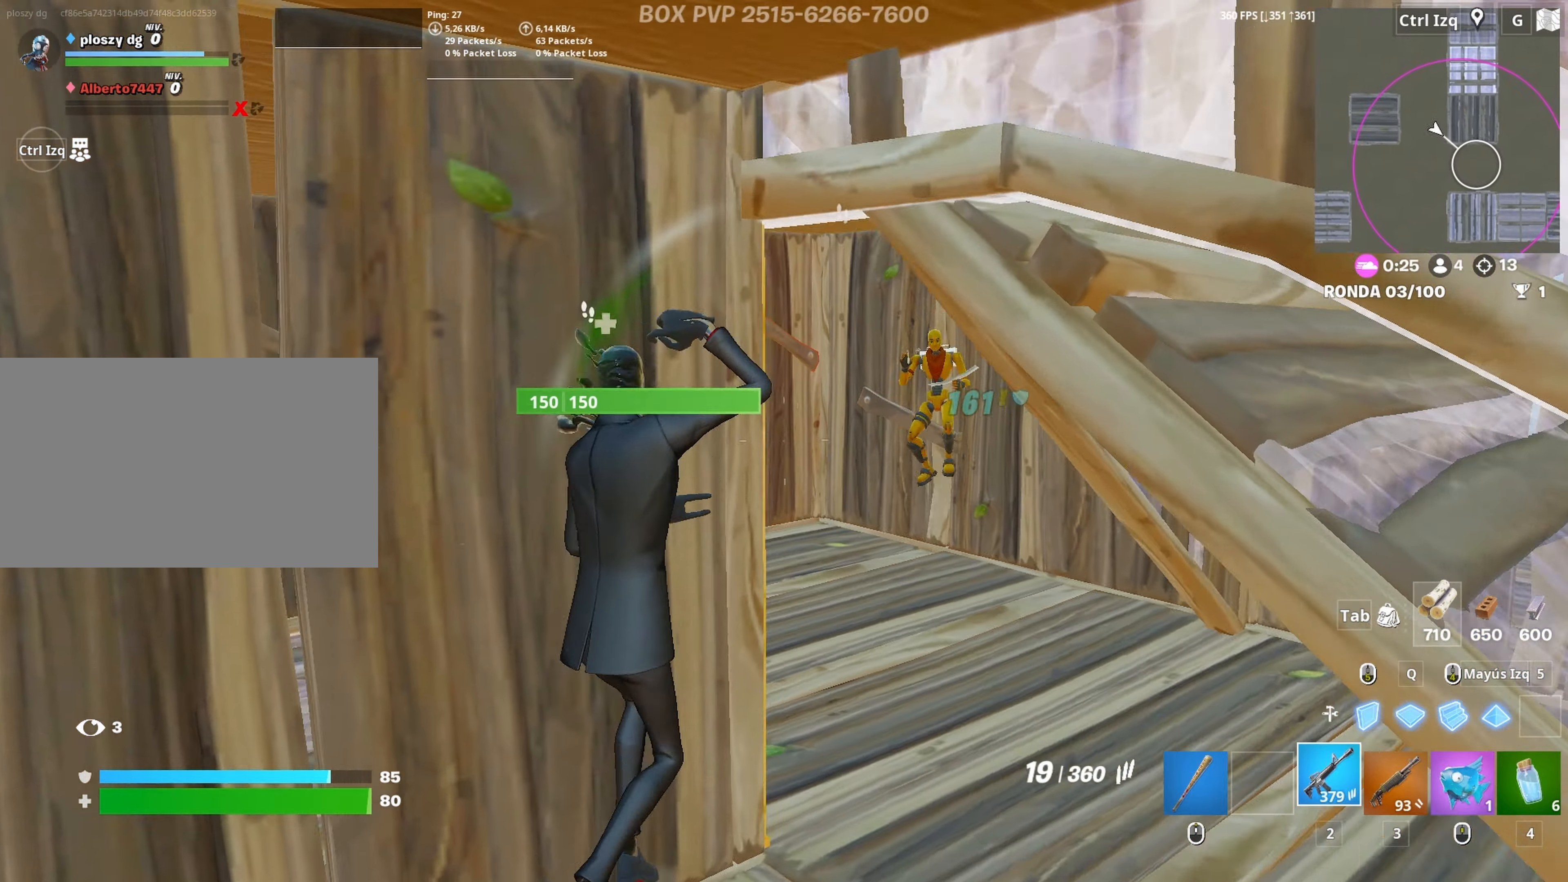
{"keys": ["w"], "mouse": [], "mouse_move": "left", "events": [[417, "d", "up"]]}